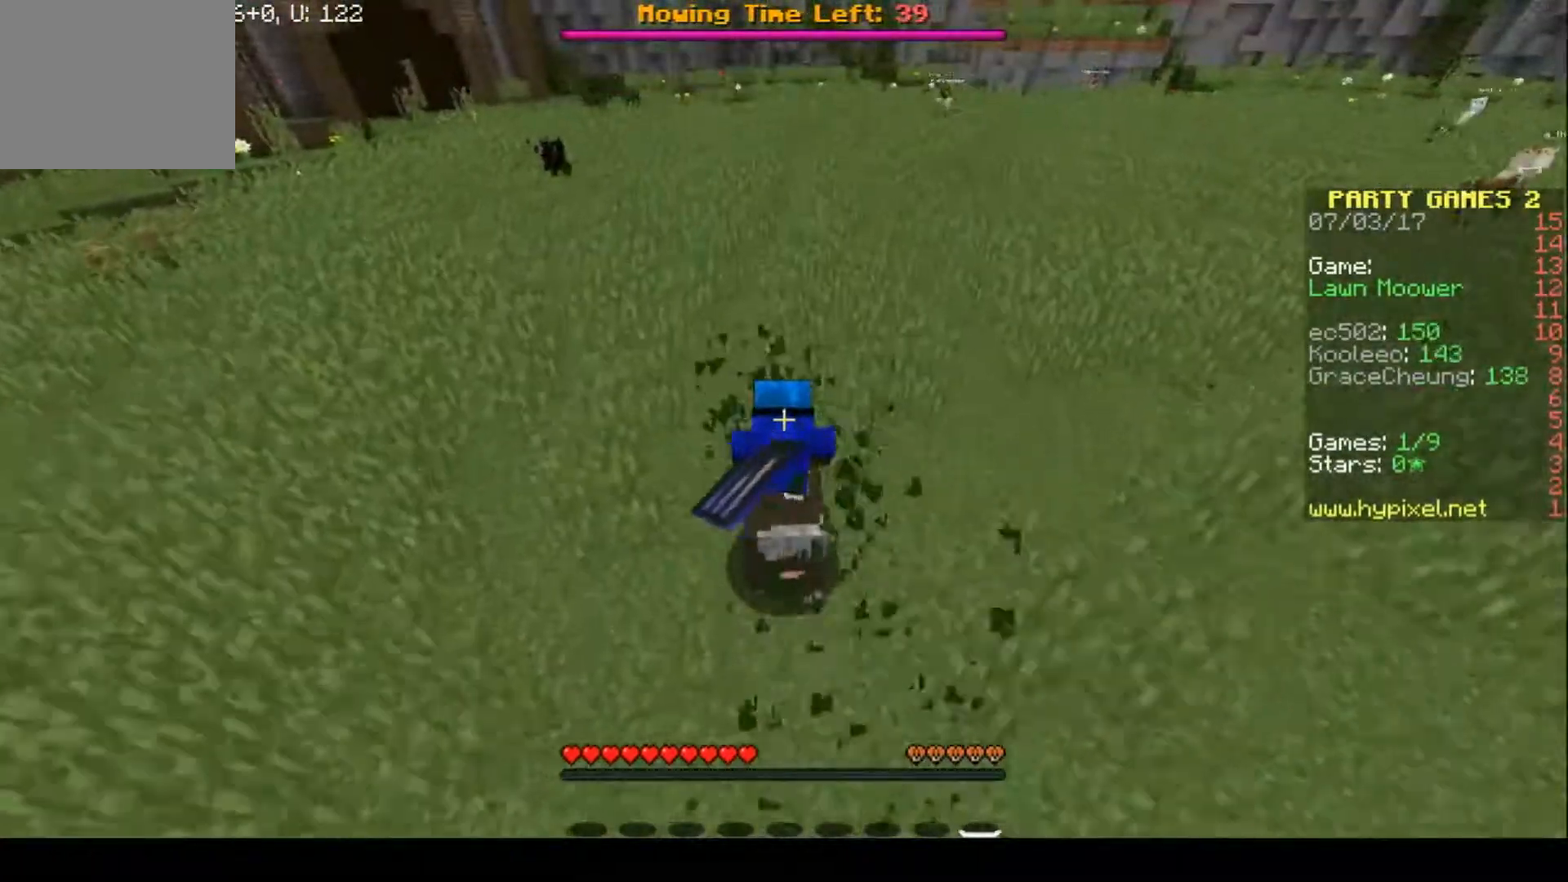
Gameplay with keyboard; each line is a JSON object with the keys held at the frame after it. "events" lists presses ("down") and releases ("up") of "a", "d", "s" and "w" between this image and that frame as [ms after this image, input, new state], when the widget could be followed in between. No other keys are recorded. Mouse input is not recorded.
{"keys": ["w"], "events": []}
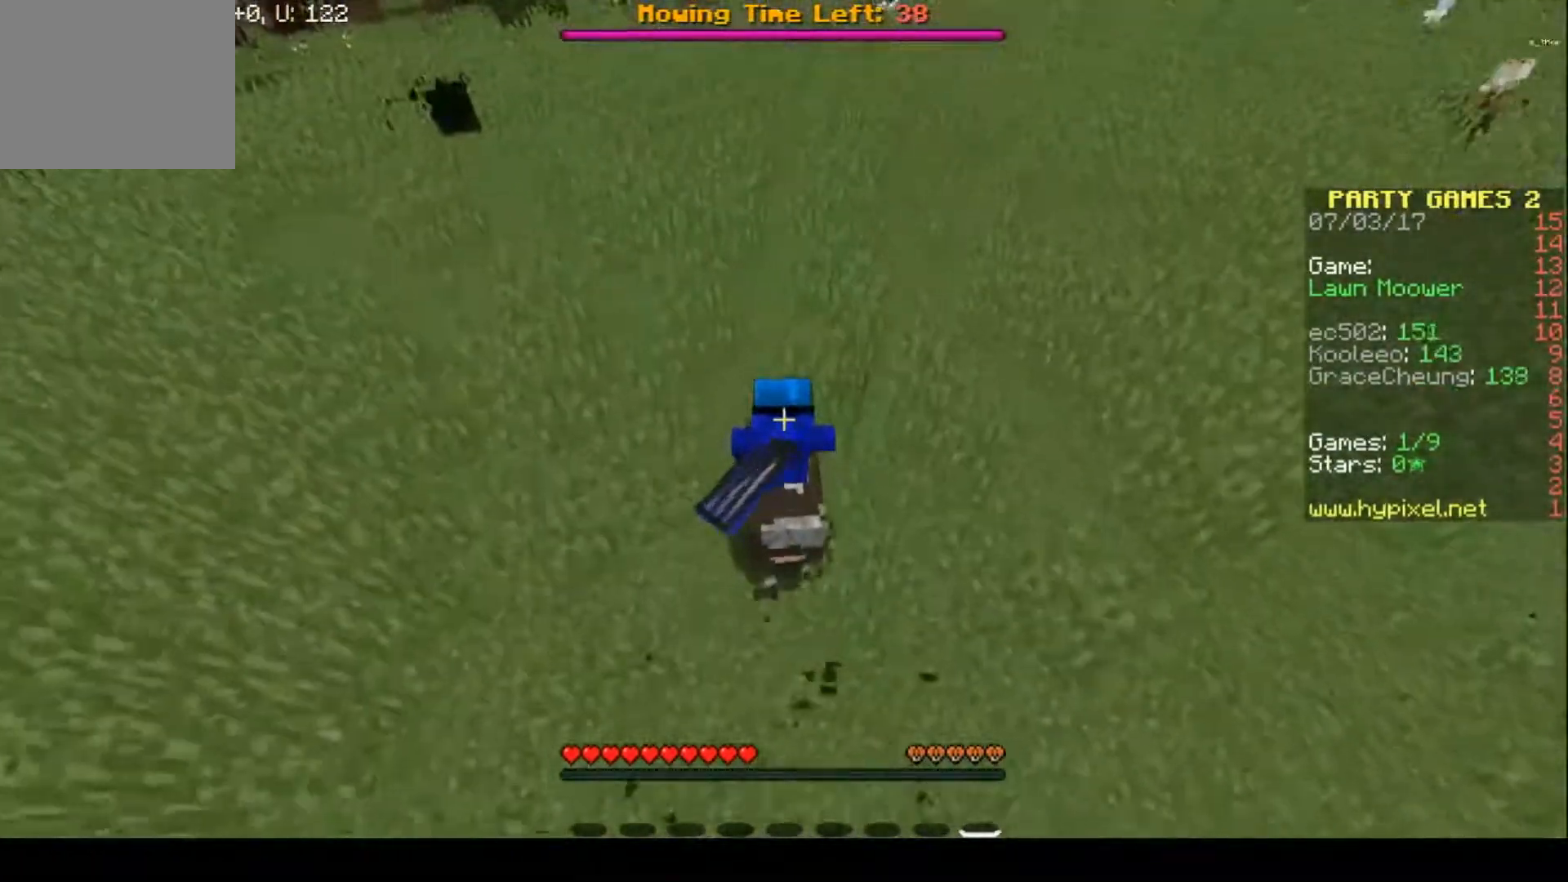
{"keys": ["w"], "events": []}
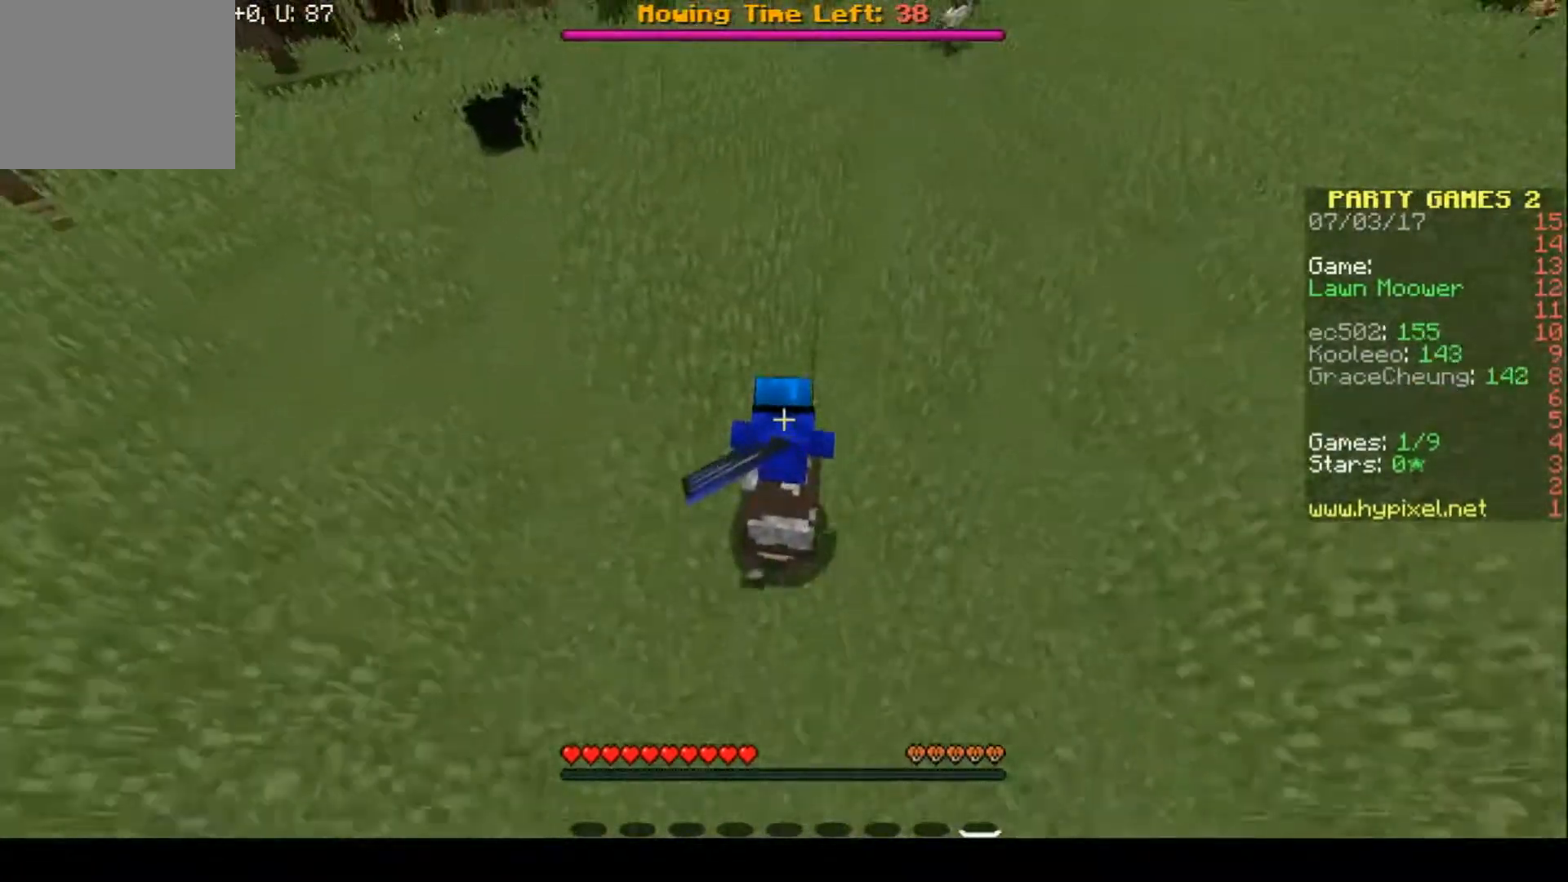
{"keys": ["w"], "events": []}
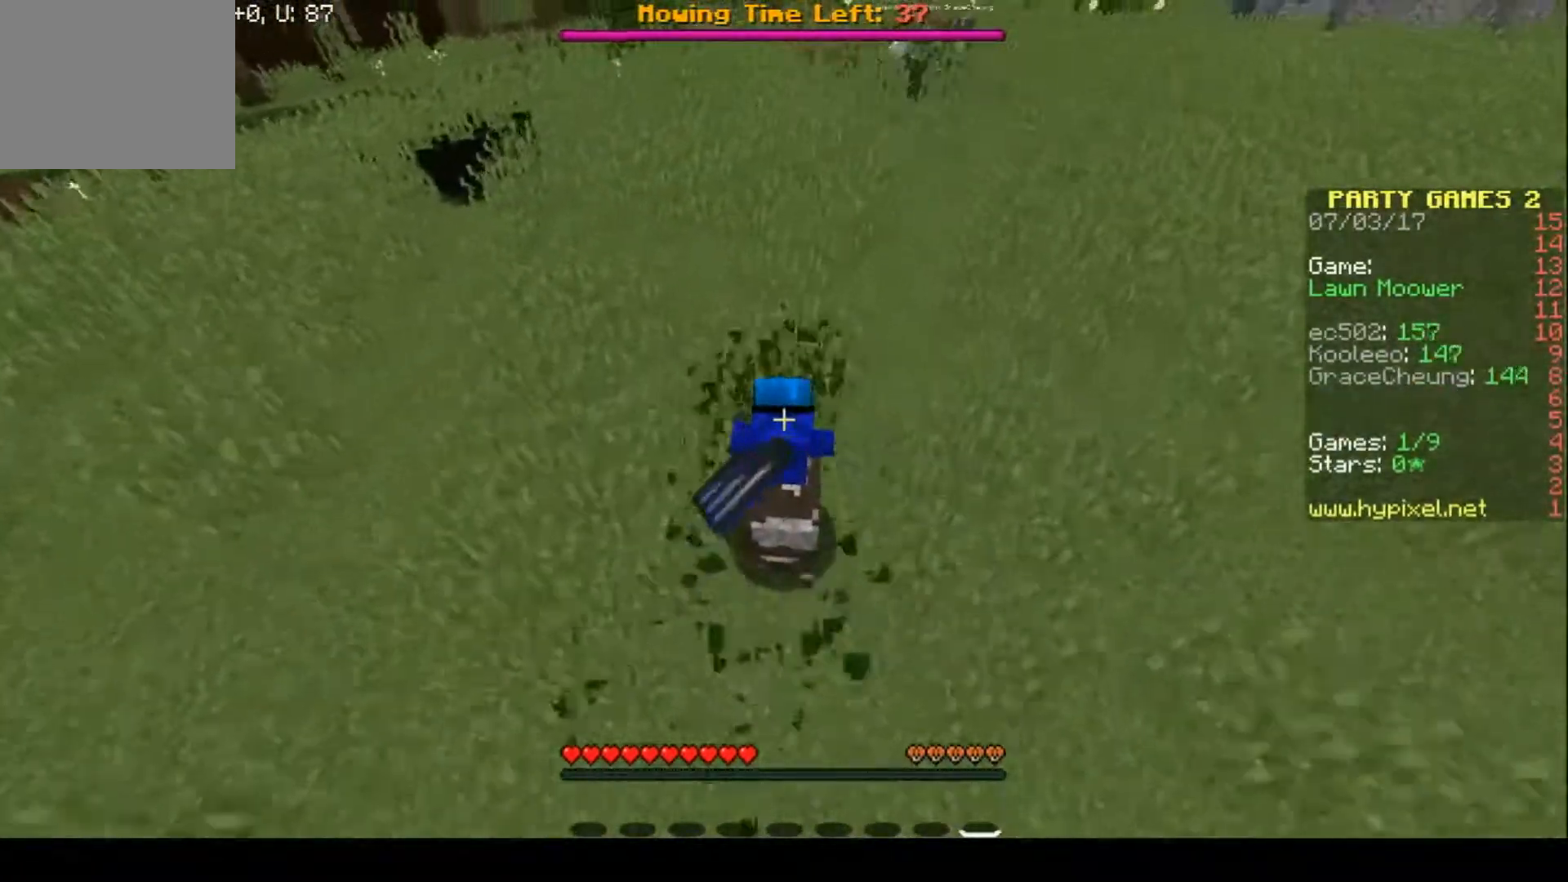
{"keys": ["w"], "events": []}
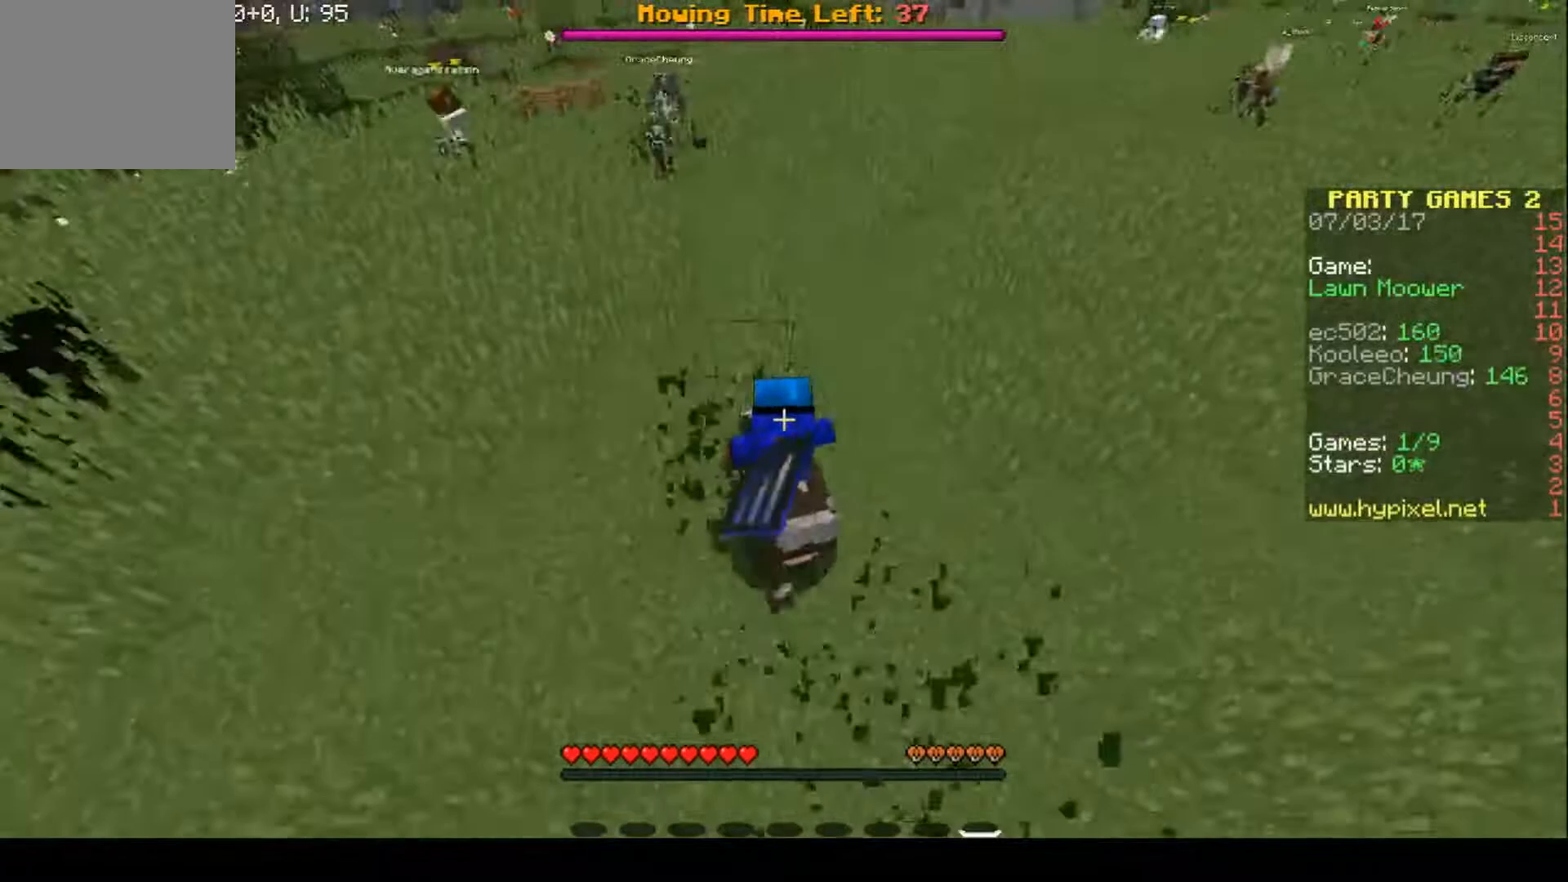
{"keys": ["w"], "events": []}
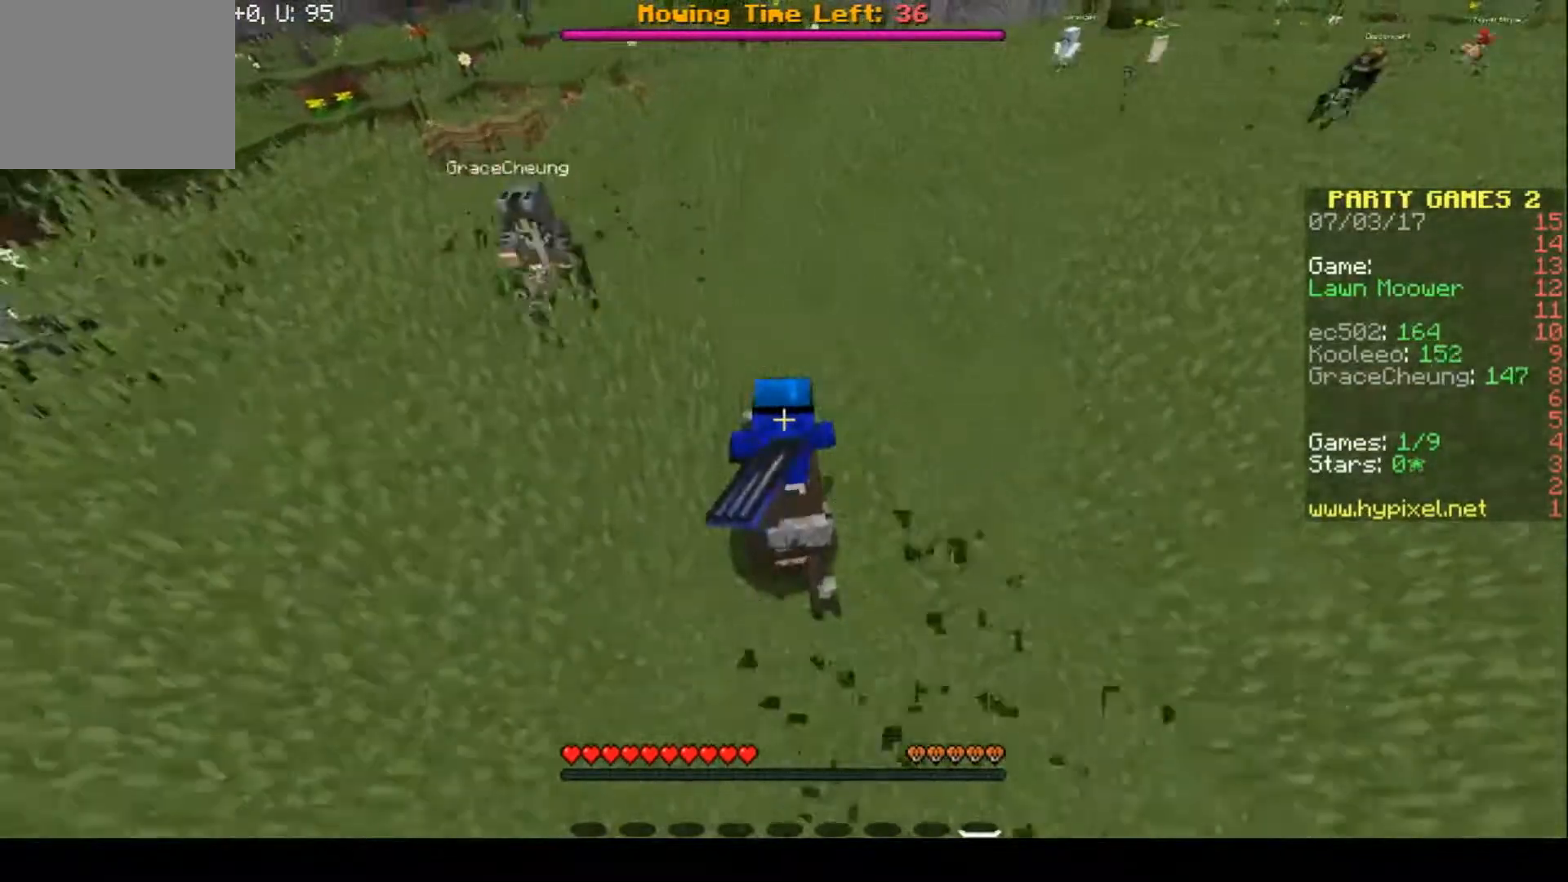
{"keys": ["w"], "events": []}
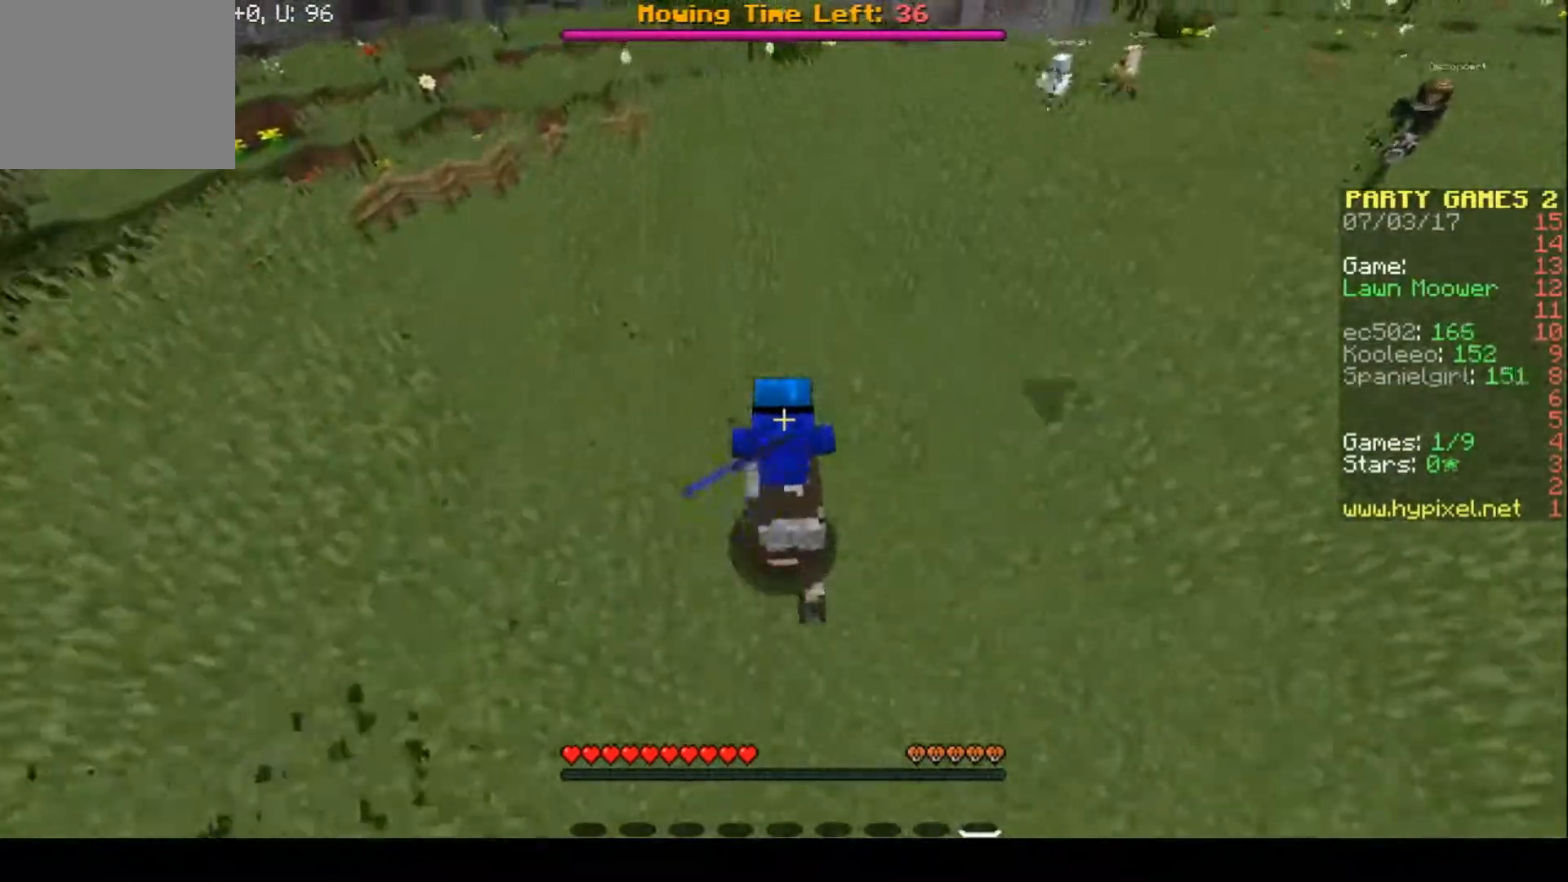
{"keys": ["w"], "events": []}
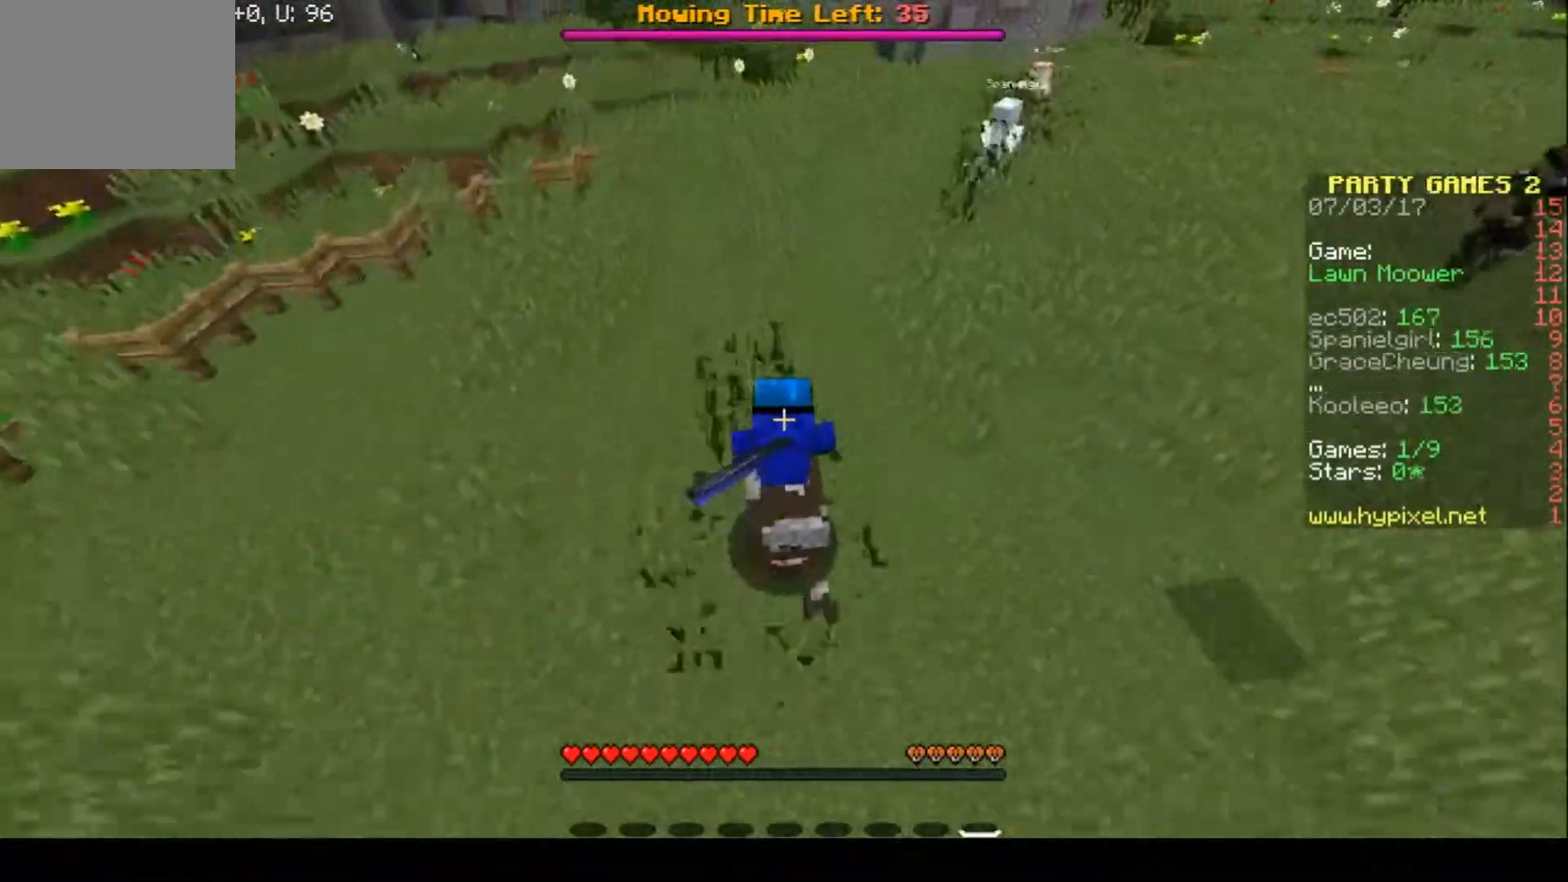
{"keys": ["w"], "events": []}
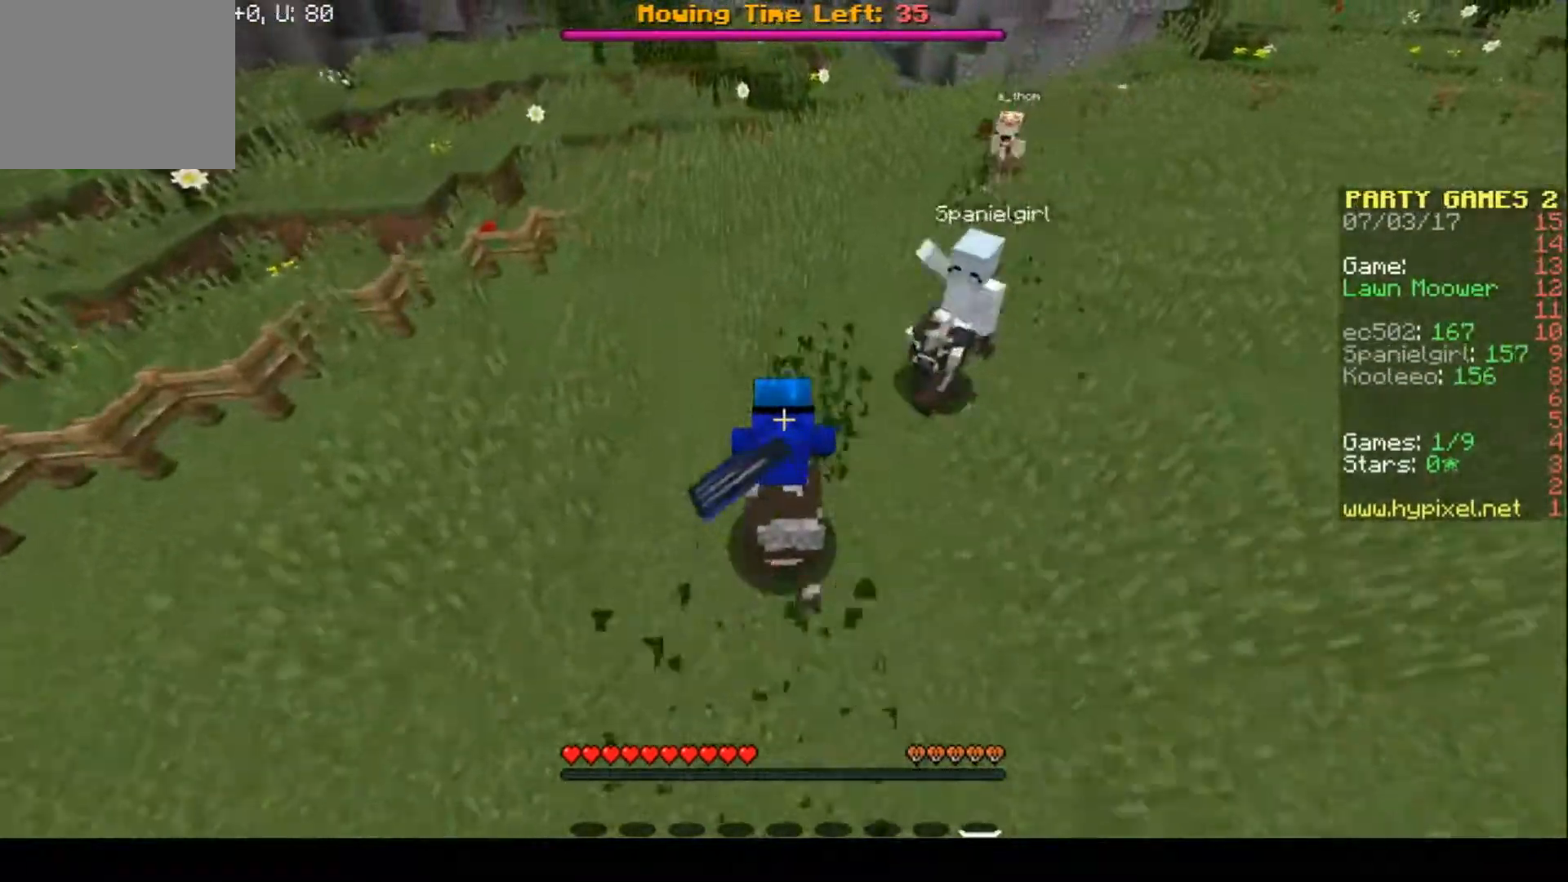
{"keys": ["w"], "events": []}
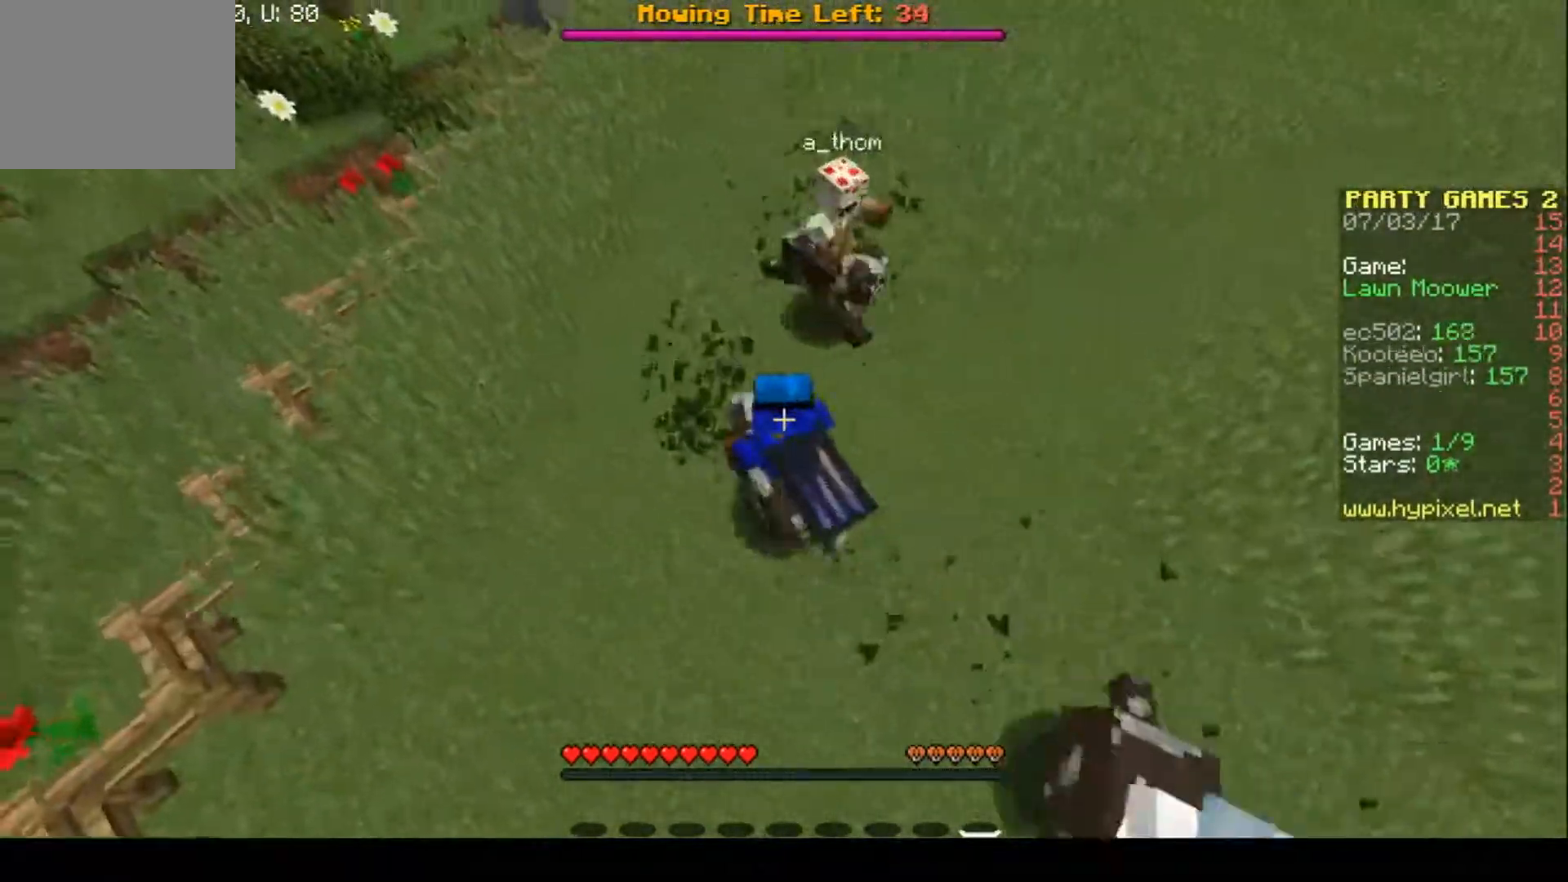
{"keys": ["w"], "events": []}
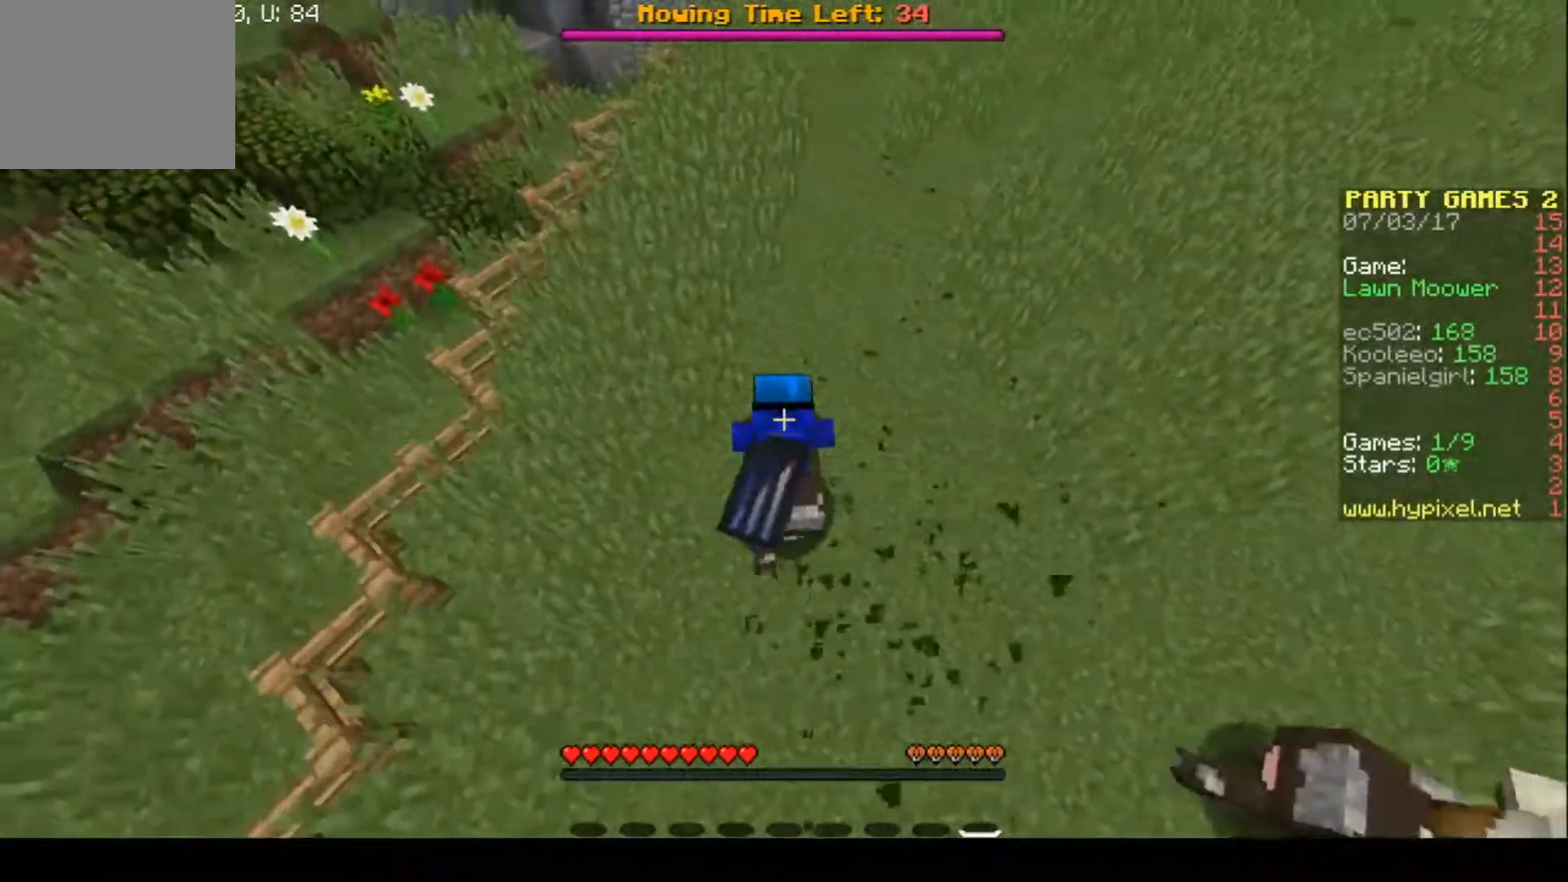
{"keys": ["w"], "events": []}
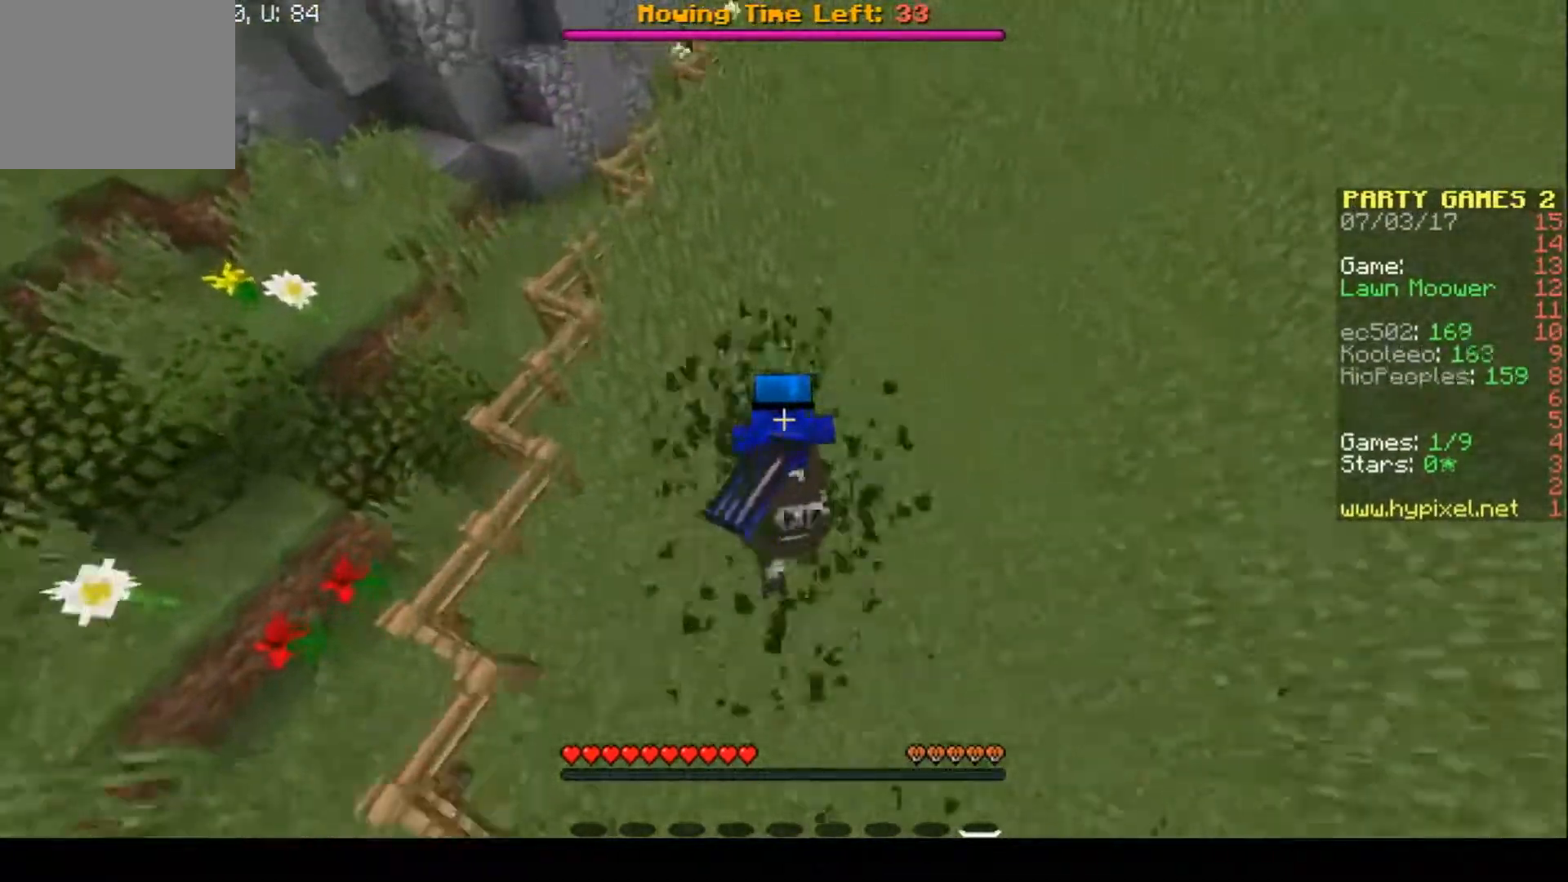
{"keys": ["w"], "events": []}
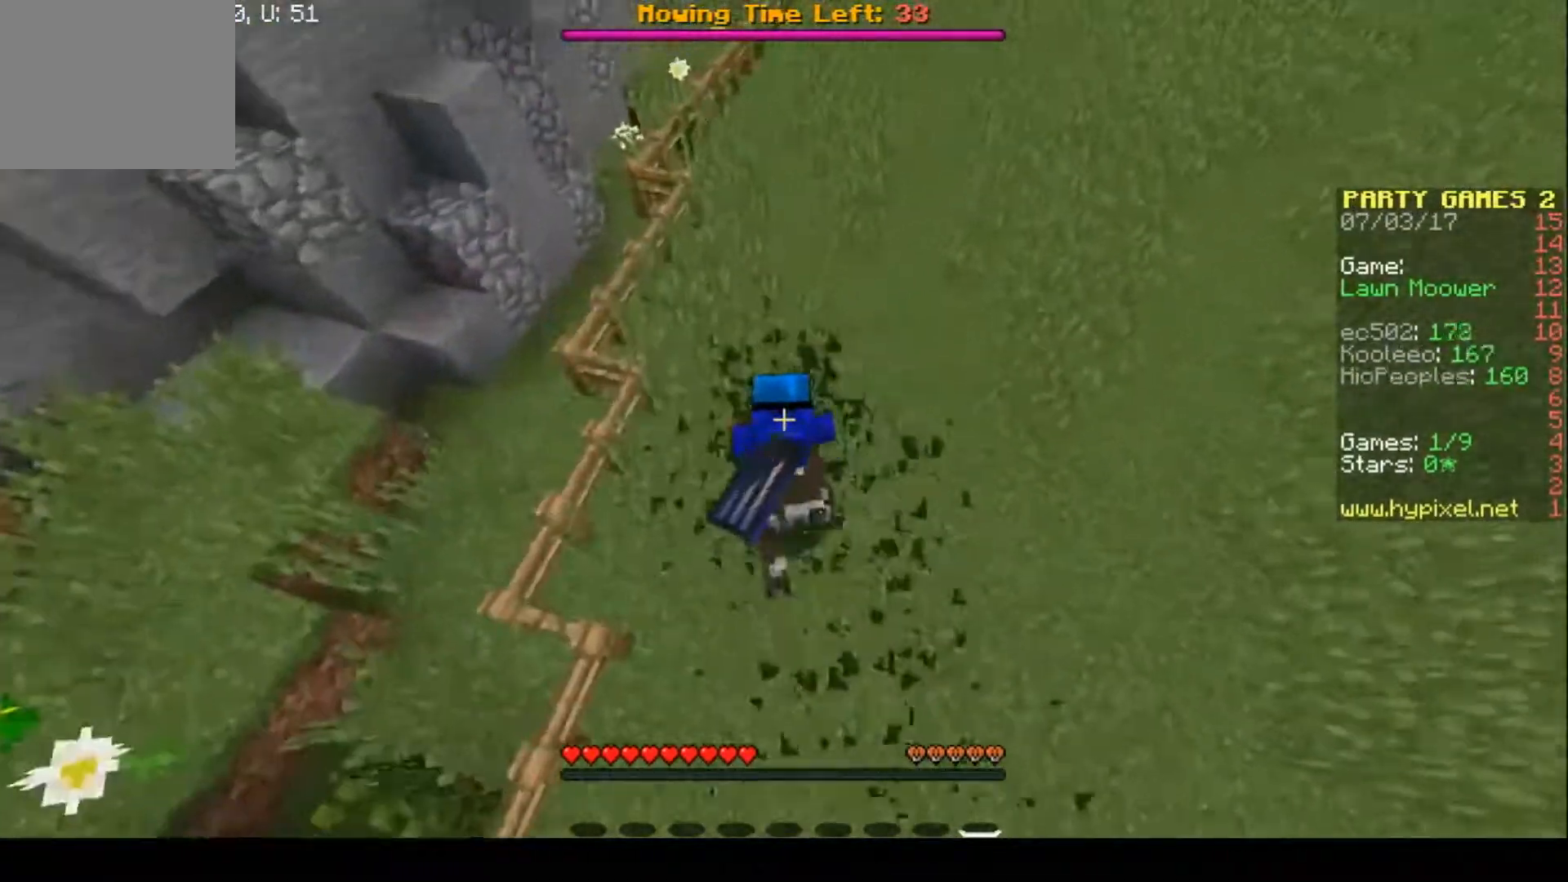
{"keys": ["w"], "events": []}
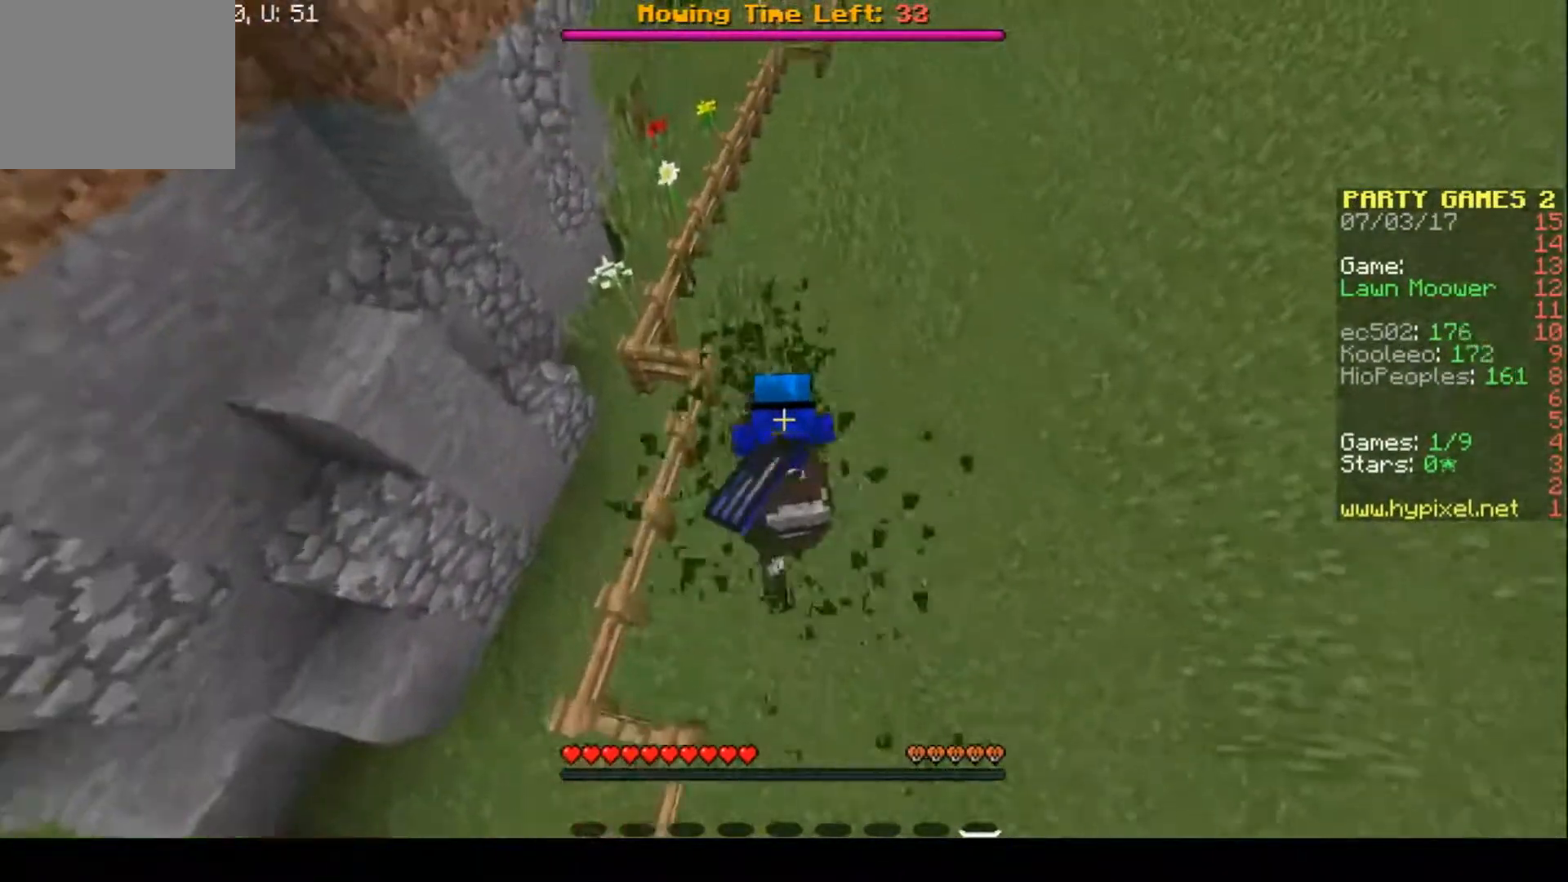
{"keys": ["w"], "events": []}
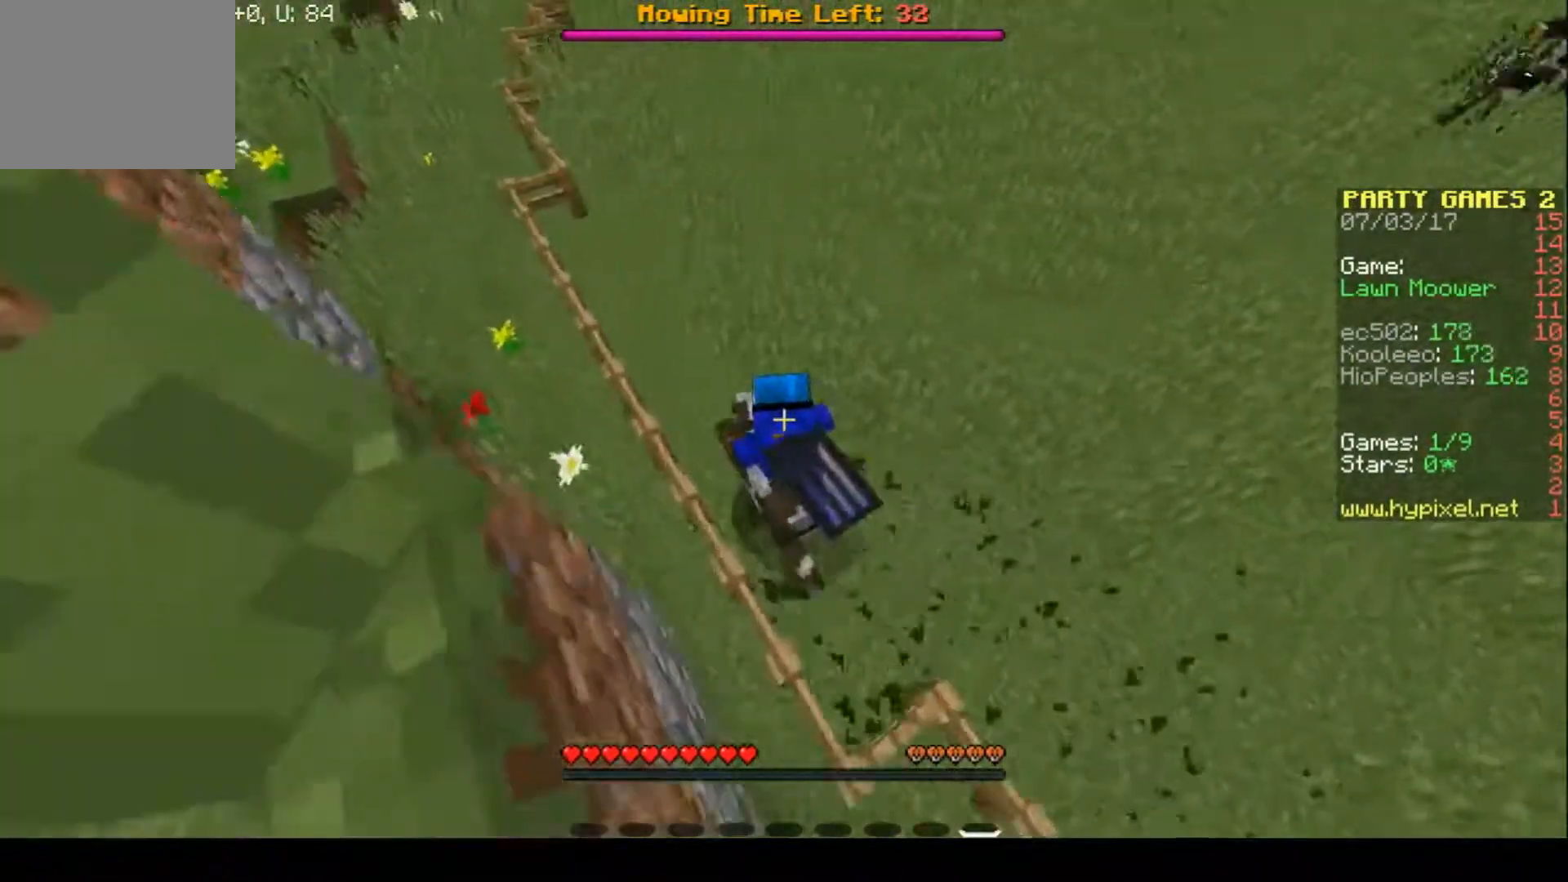
{"keys": ["w"], "events": []}
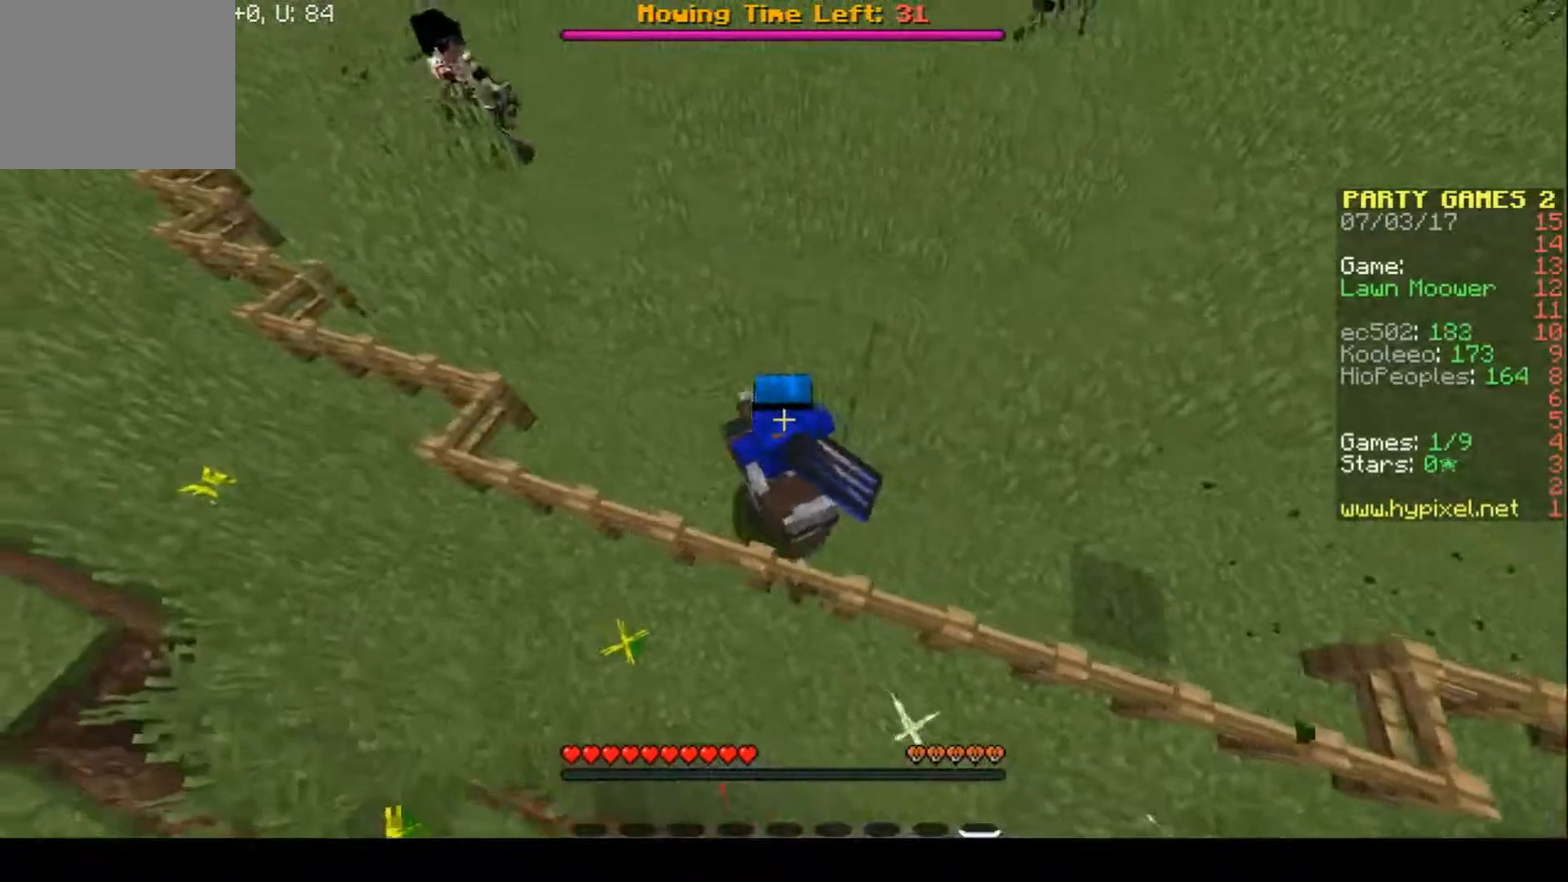
{"keys": ["w"], "events": []}
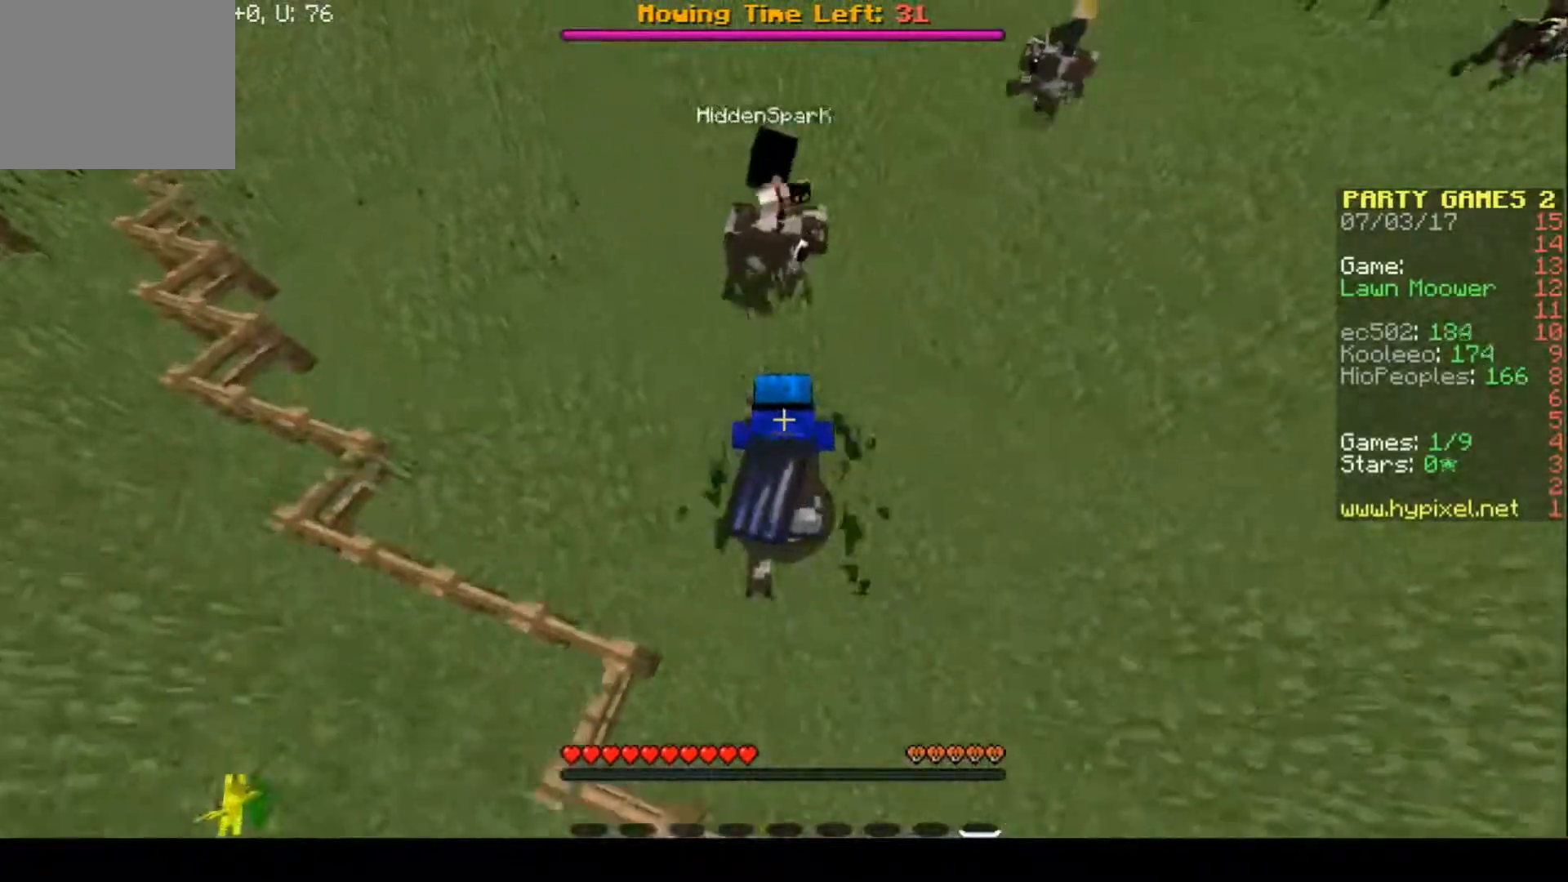
{"keys": ["w"], "events": []}
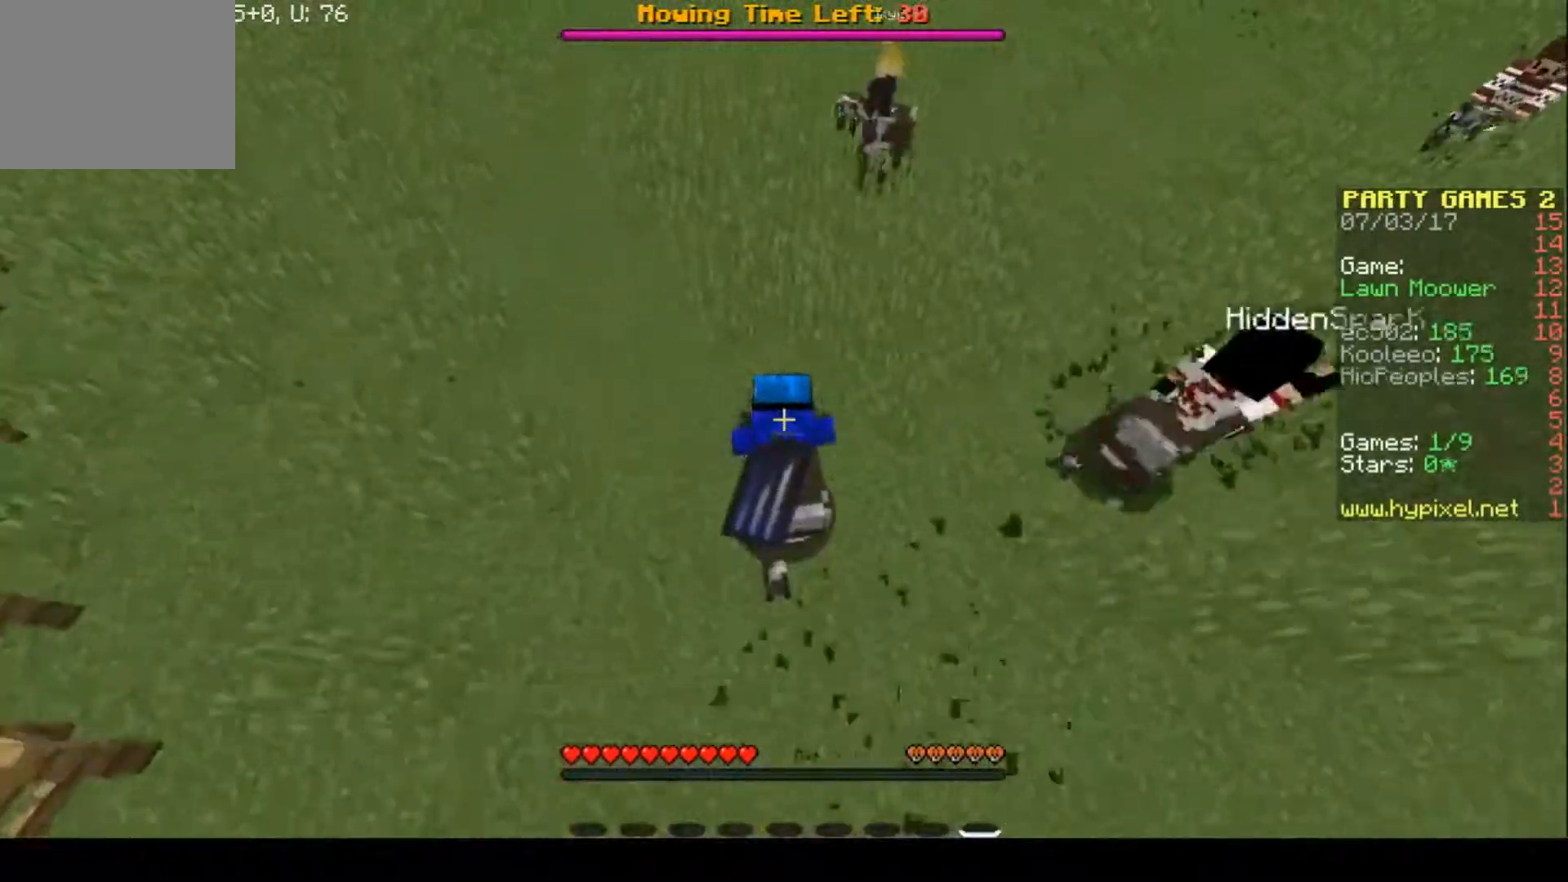
{"keys": ["w"], "events": []}
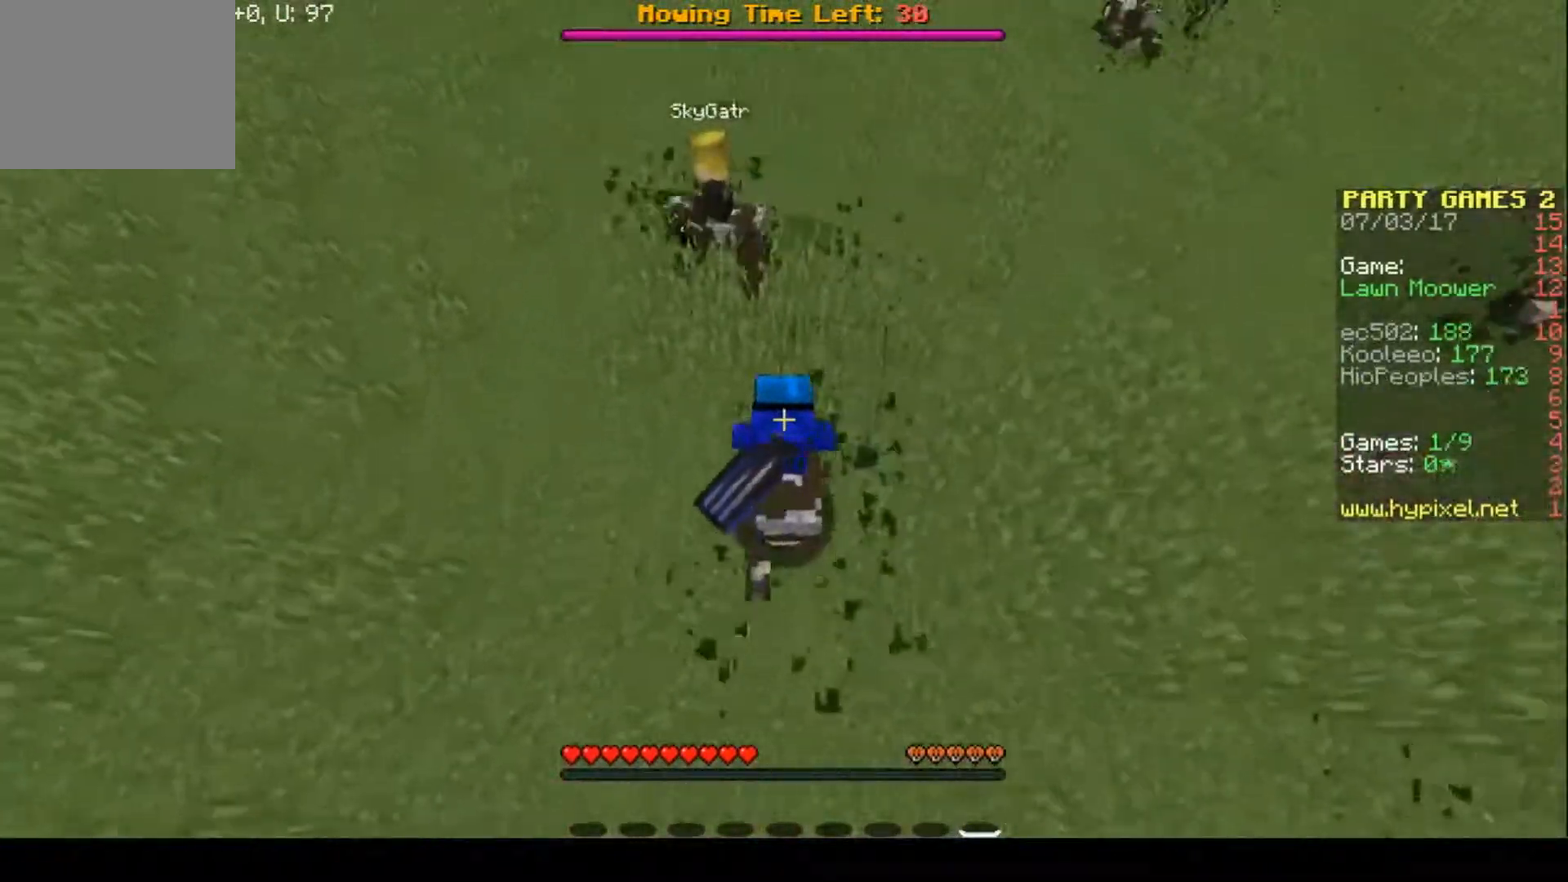
{"keys": ["w"], "events": []}
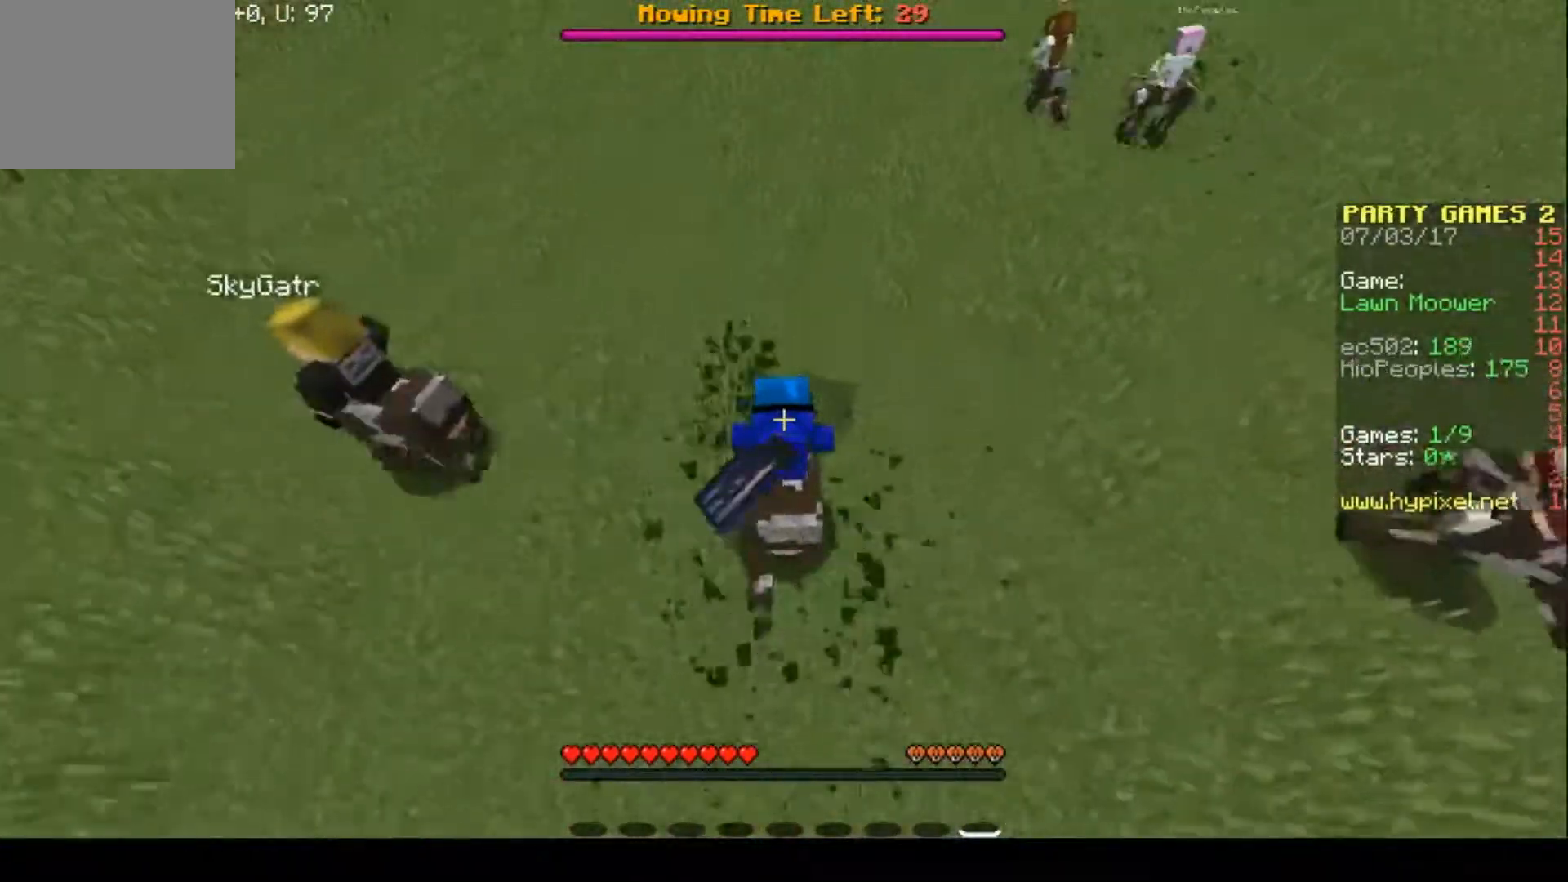
{"keys": ["w"], "events": []}
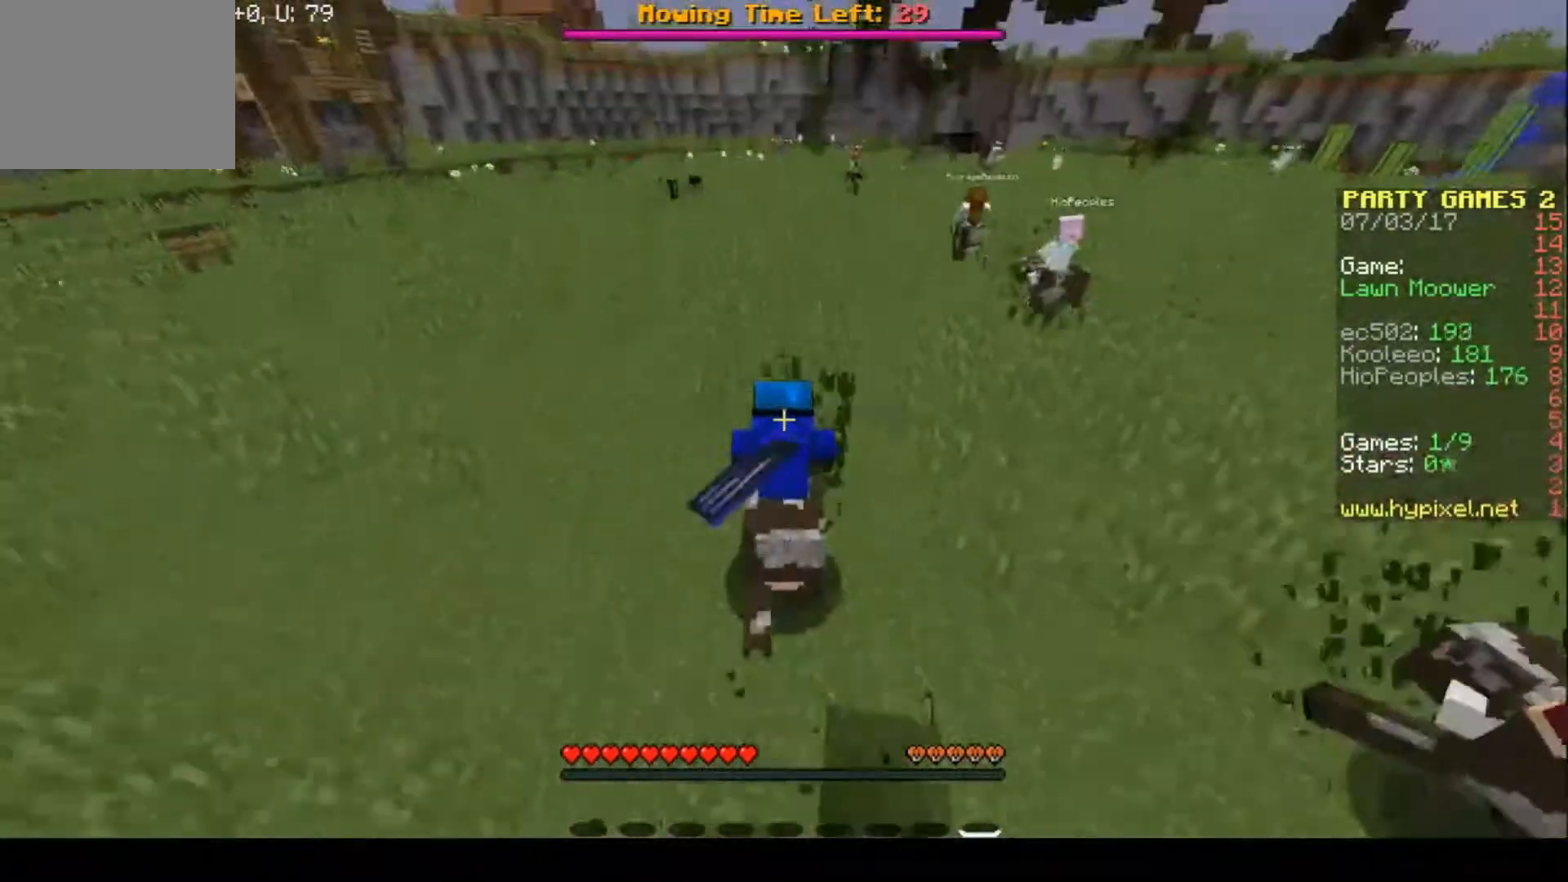
{"keys": ["w"], "events": []}
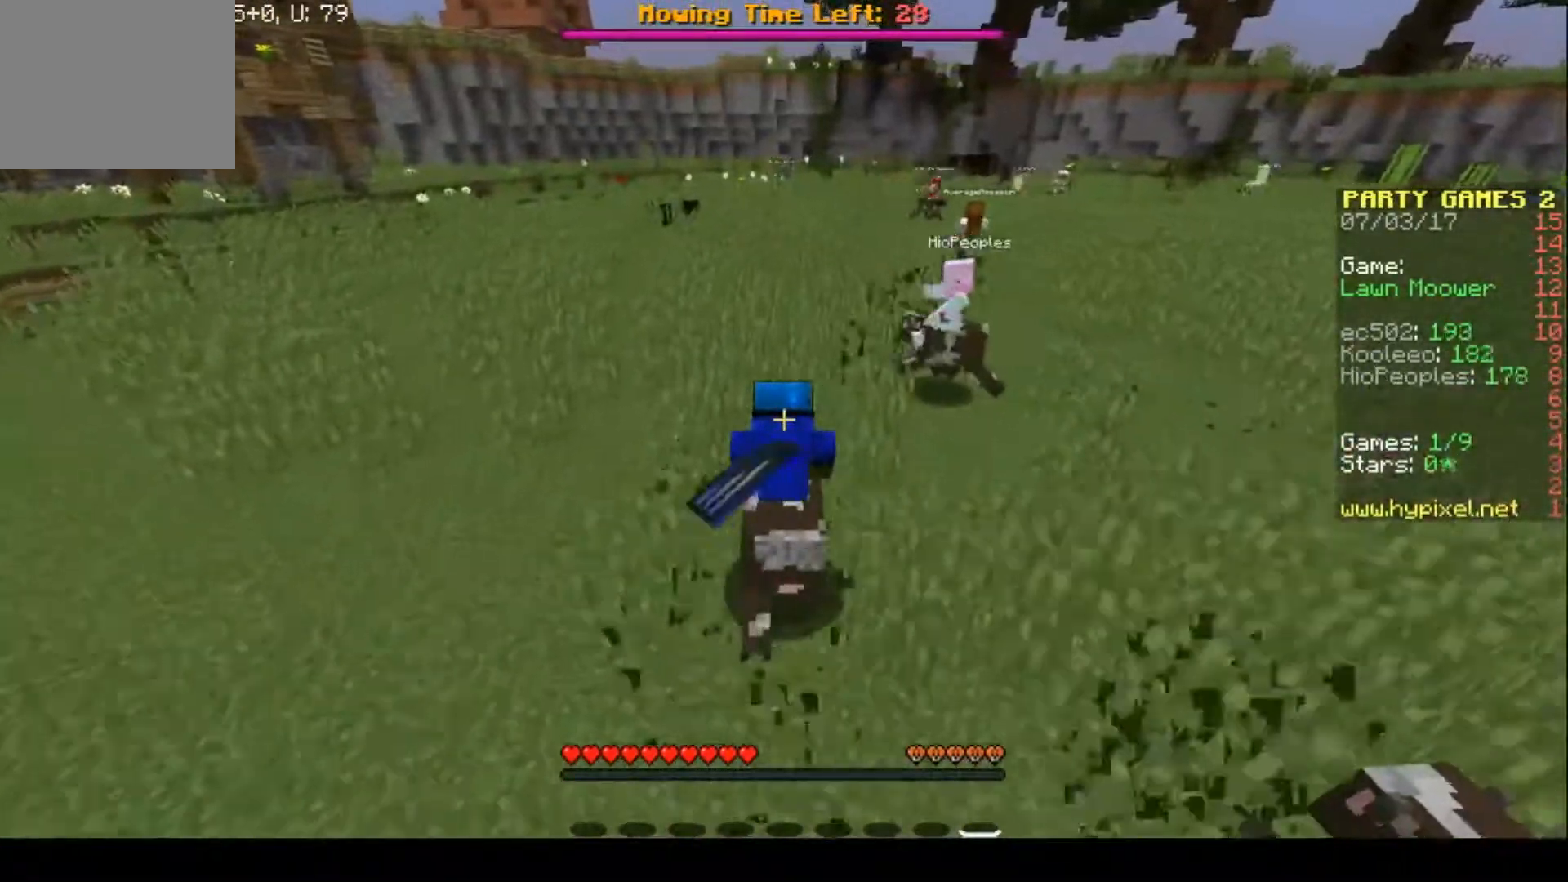
{"keys": ["w"], "events": []}
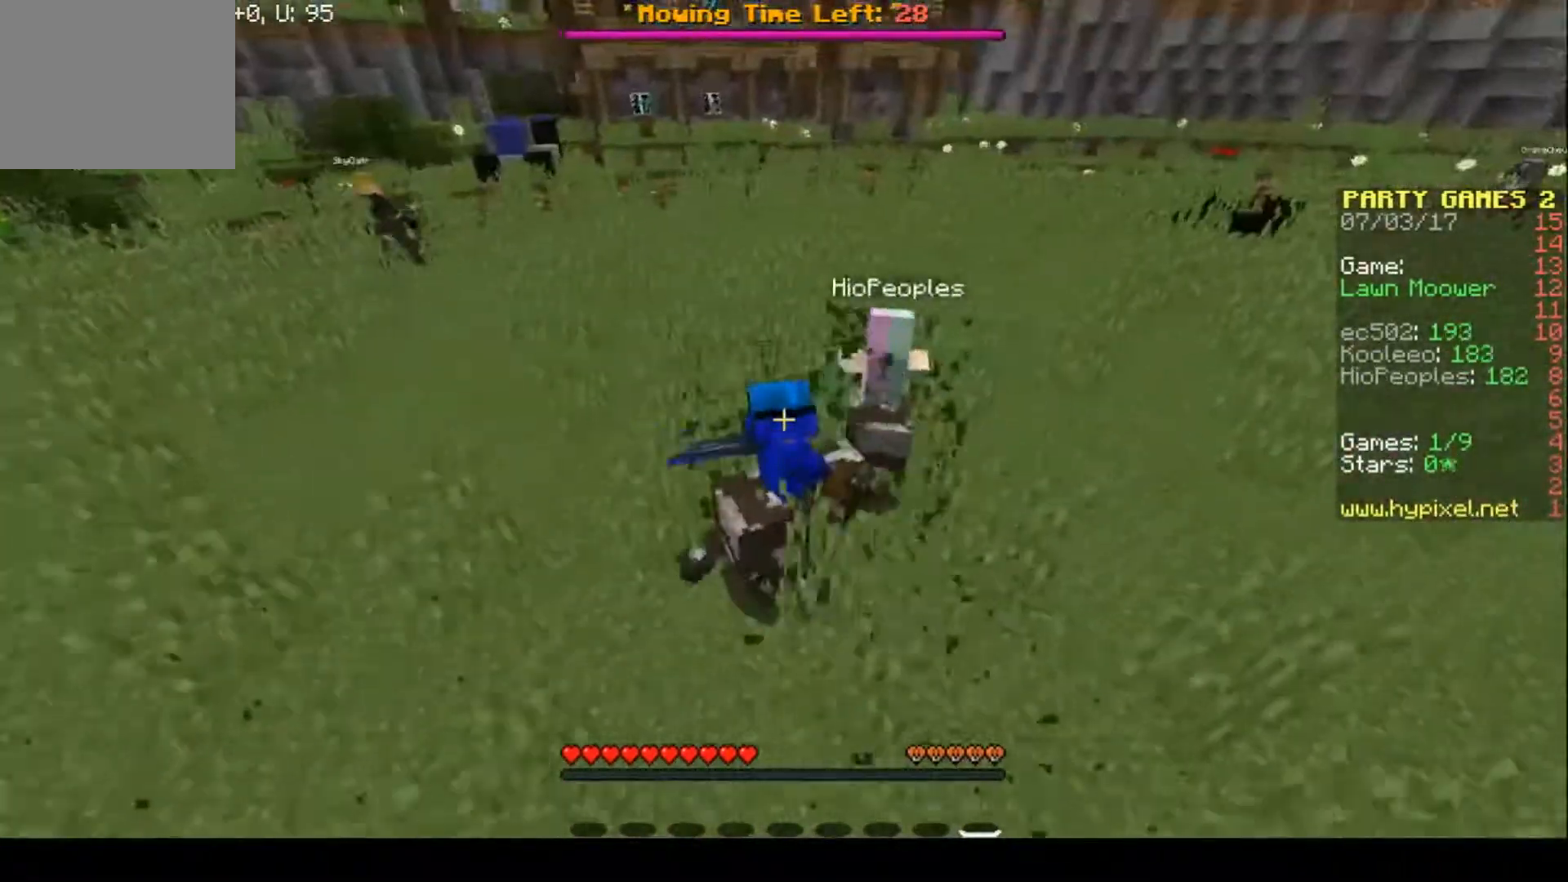
{"keys": ["w"], "events": [[233, "a", "down"], [433, "a", "up"]]}
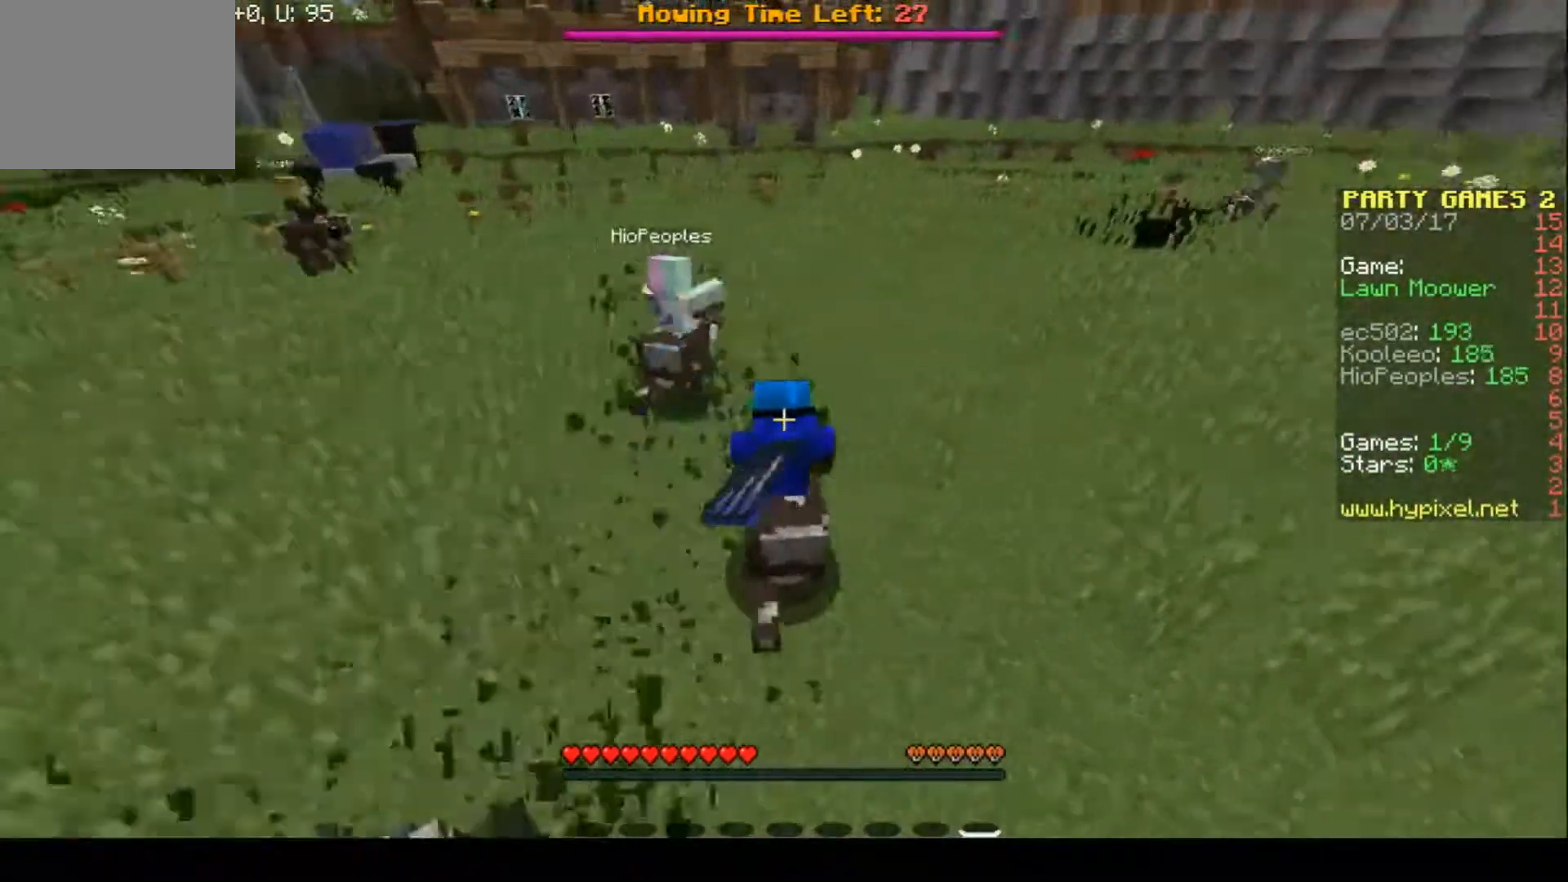
{"keys": ["w"], "events": []}
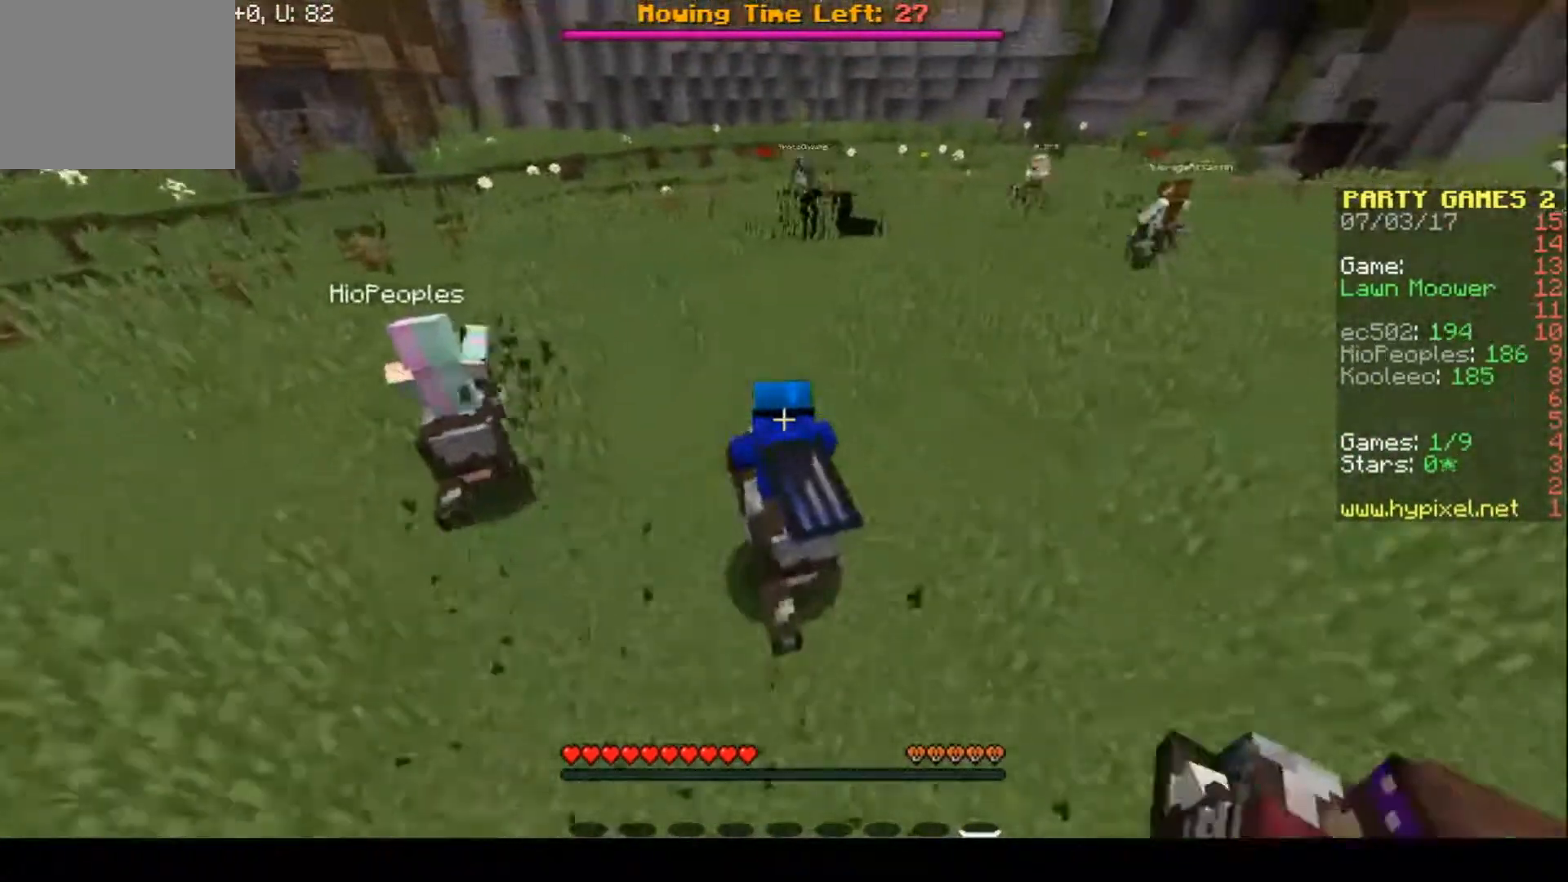
{"keys": ["w"], "events": []}
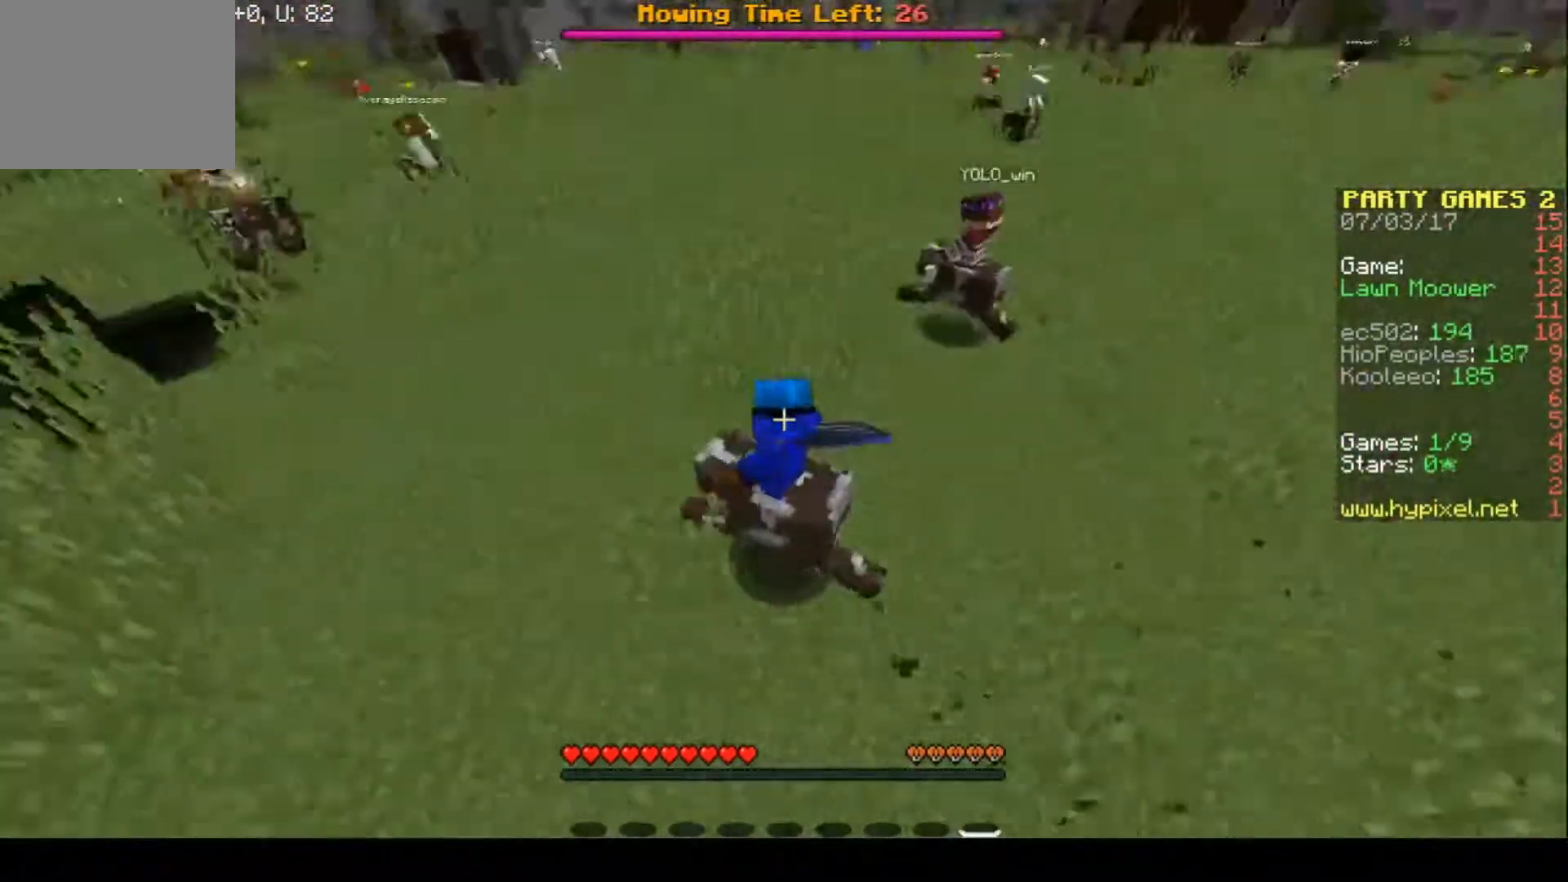
{"keys": ["w"], "events": []}
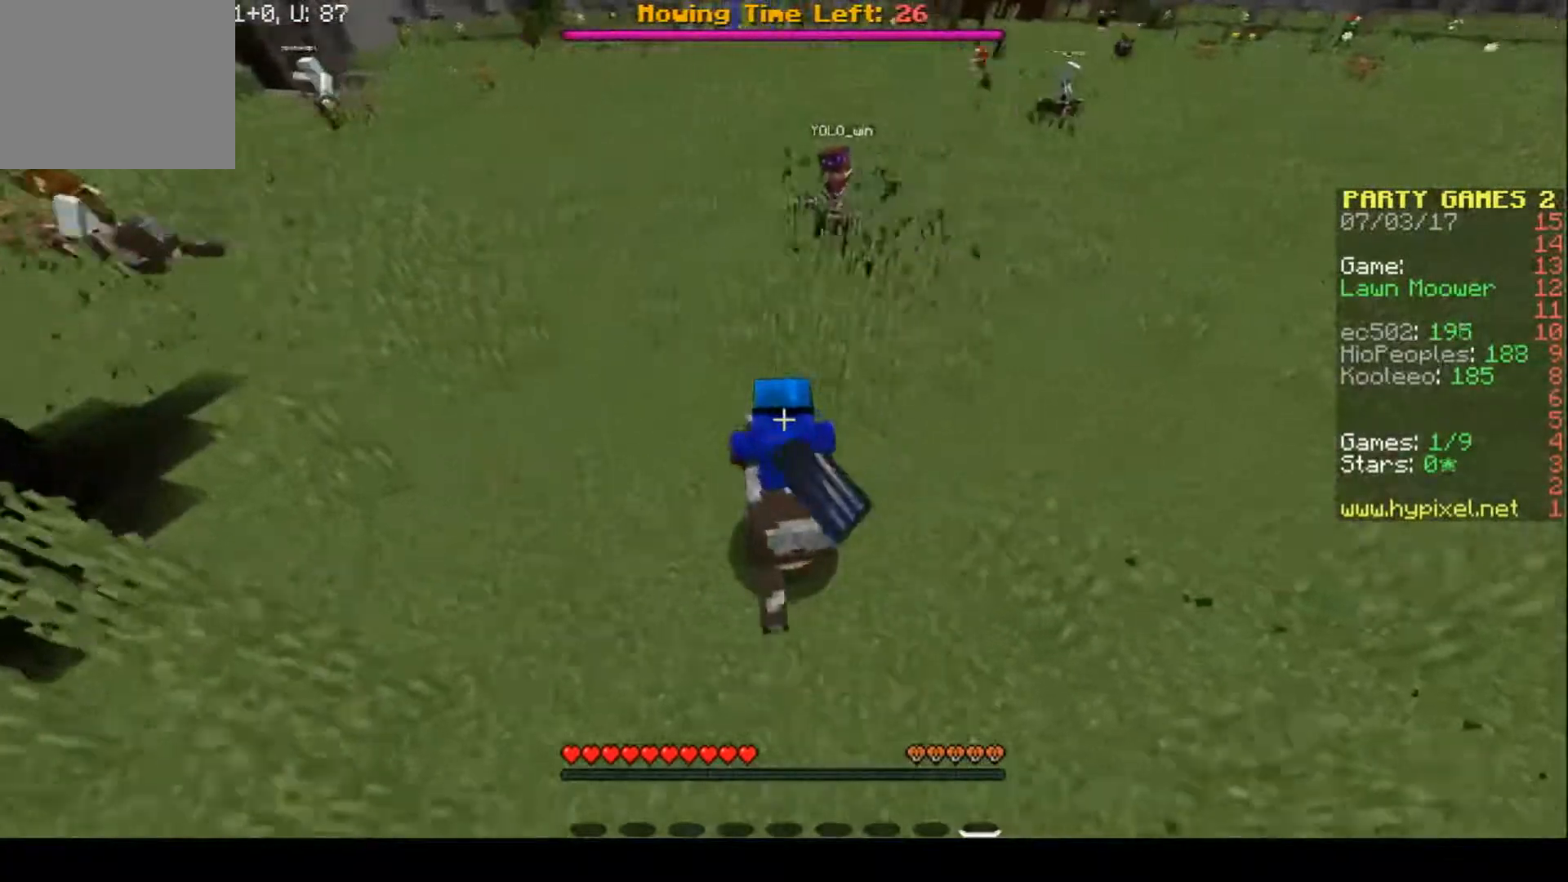
{"keys": ["w"], "events": []}
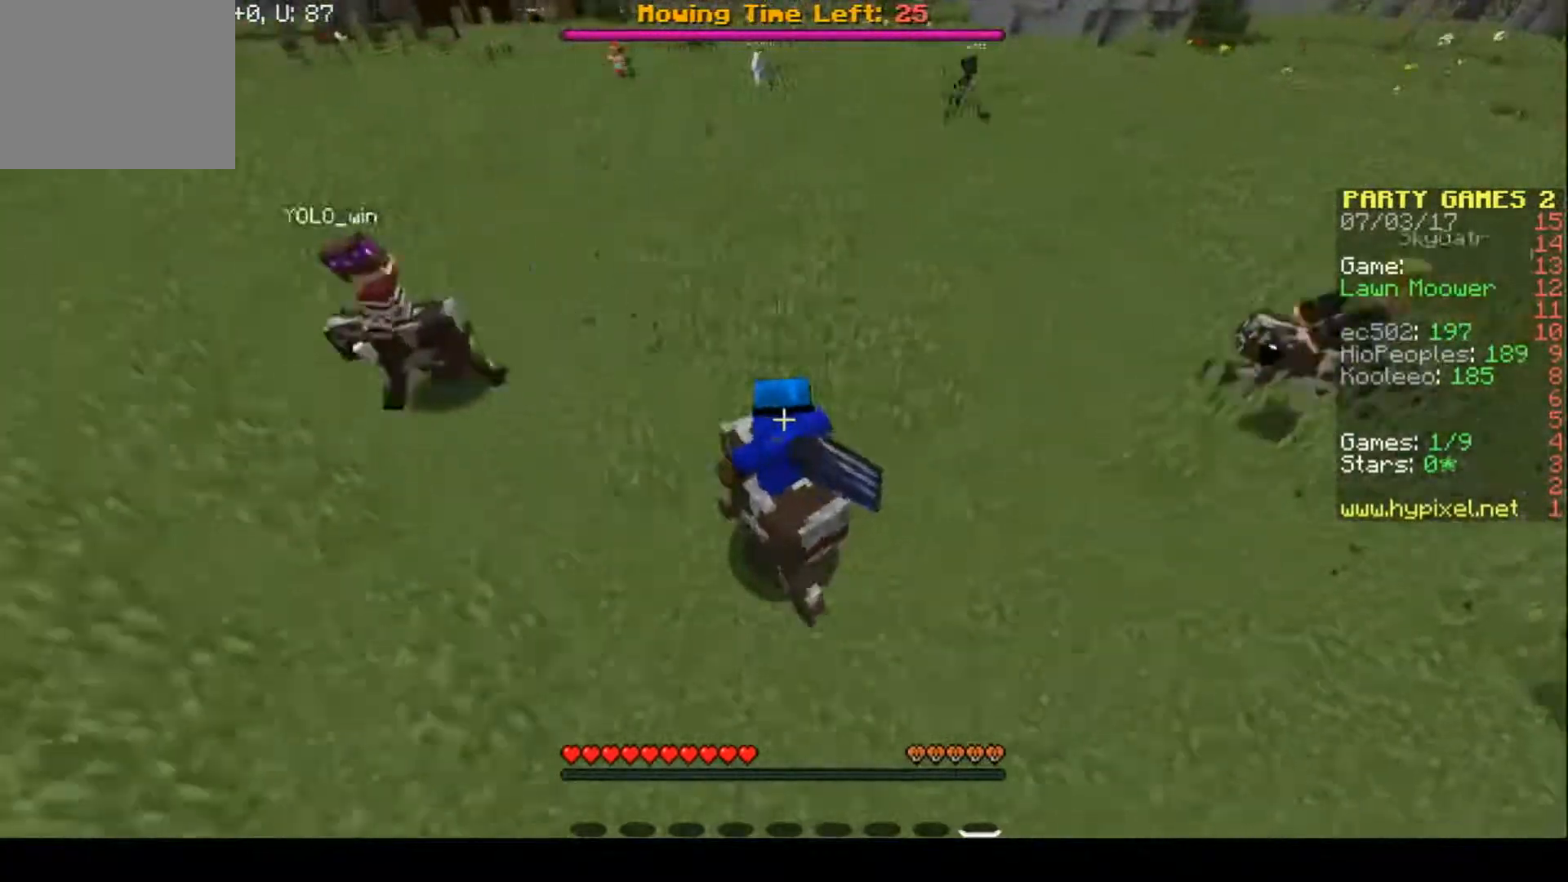
{"keys": ["w"], "events": []}